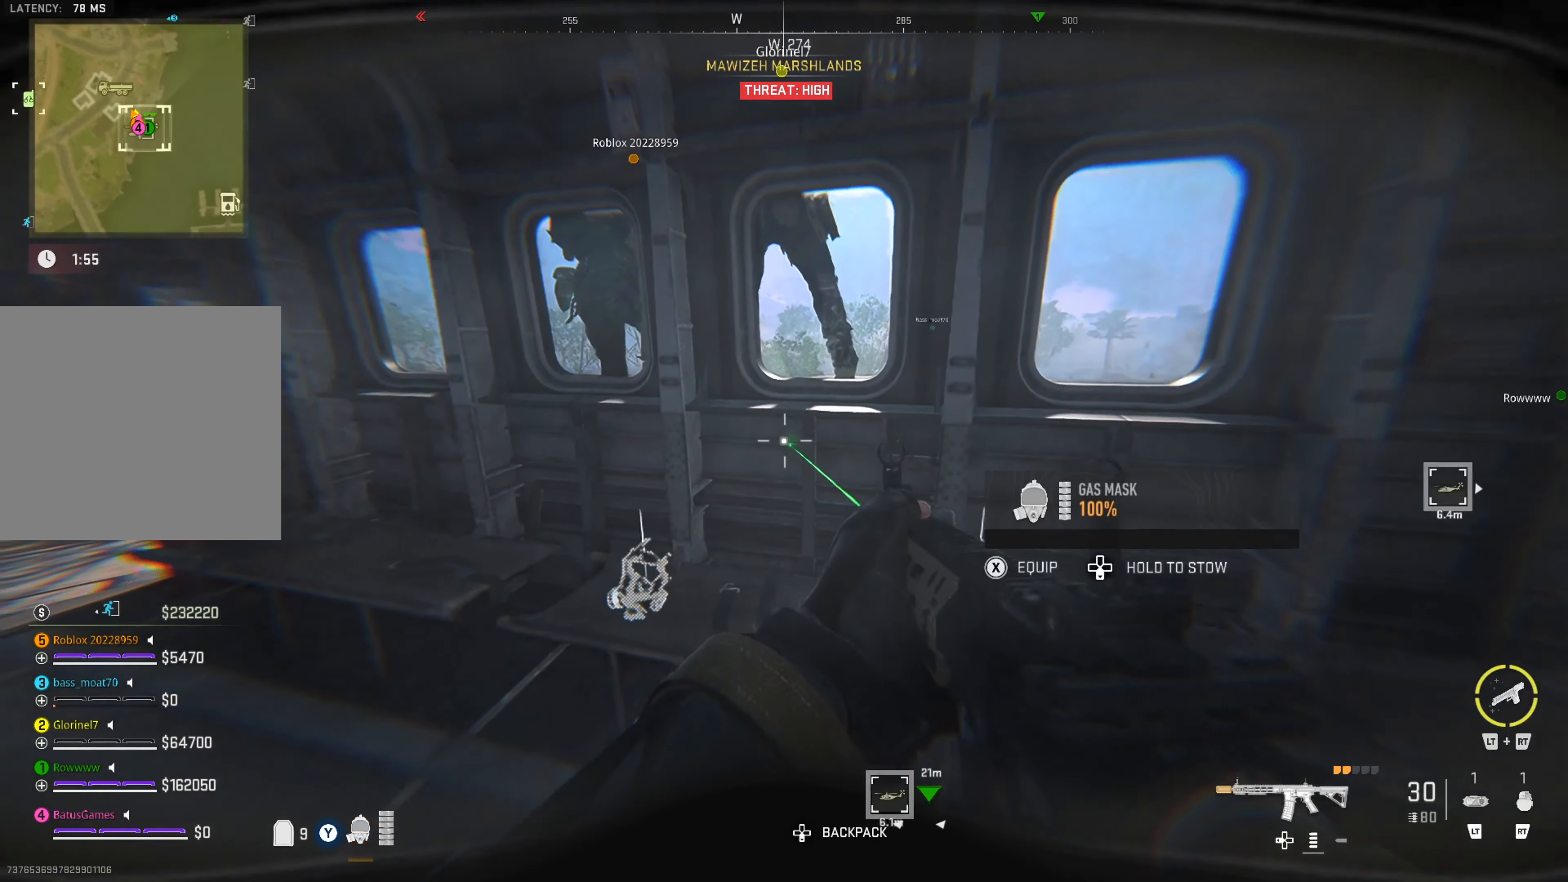
Gameplay with a controller (Xbox layout); each line is a JSON object with the inputs held at the frame after it. "events" lists button and stick changes between this image and that frame as [ms after this image, input, new state], when the widget could be followed in between.
{"buttons": [], "left_stick": "right", "right_stick": "center", "events": [[17, "left_stick", "up"], [233, "left_stick", "center"], [233, "right_stick", "right"], [350, "left_stick", "right"], [350, "right_stick", "center"]]}
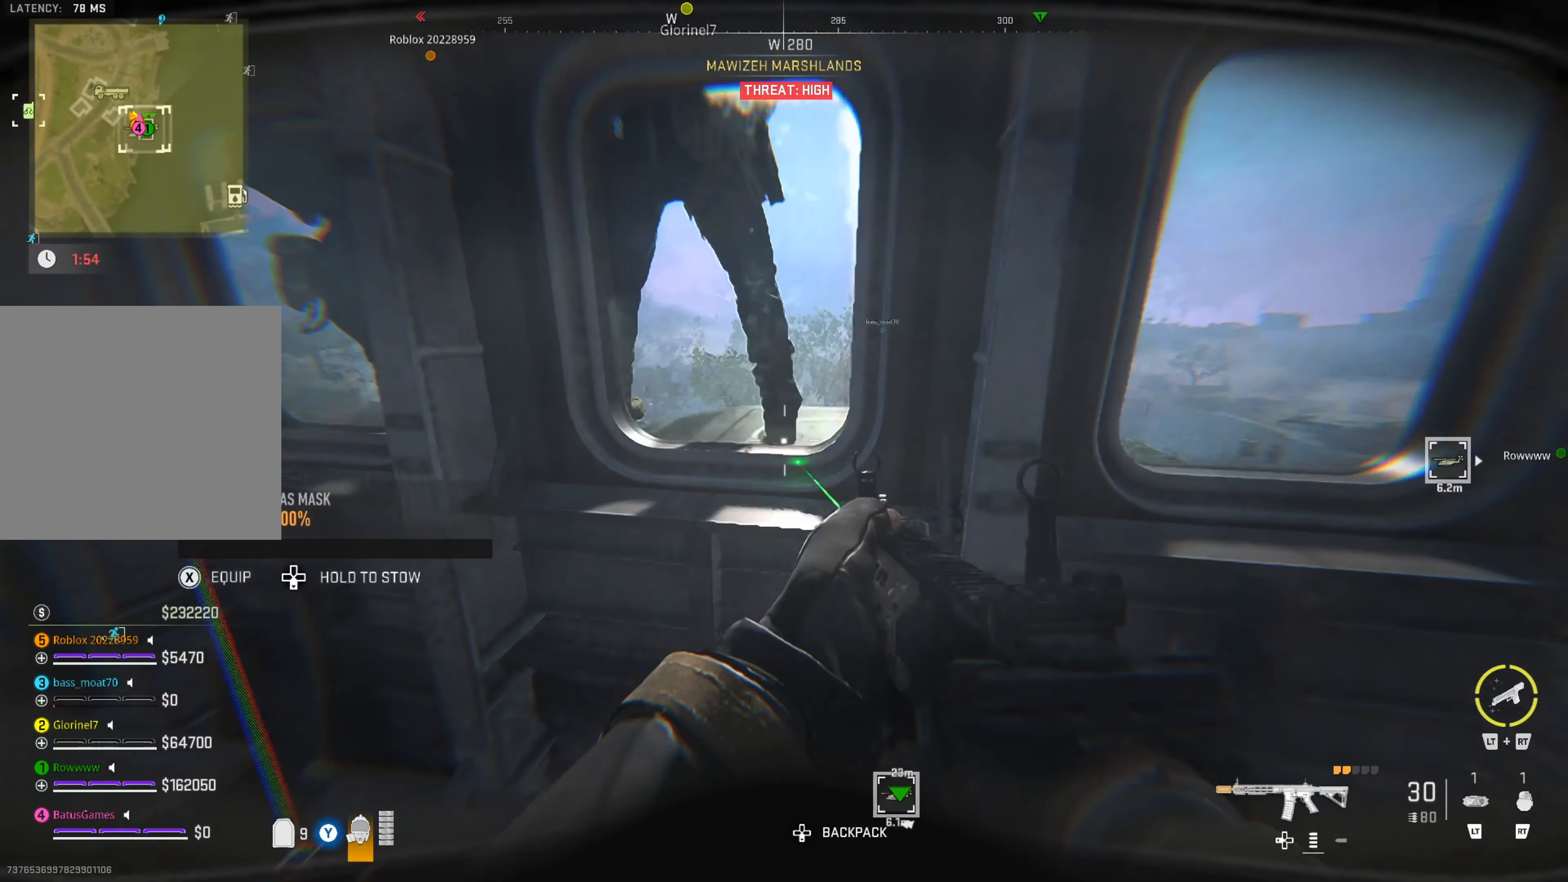
{"buttons": [], "left_stick": "center", "right_stick": "center", "events": [[50, "left_stick", "center"], [250, "right_stick", "left"], [433, "right_stick", "center"]]}
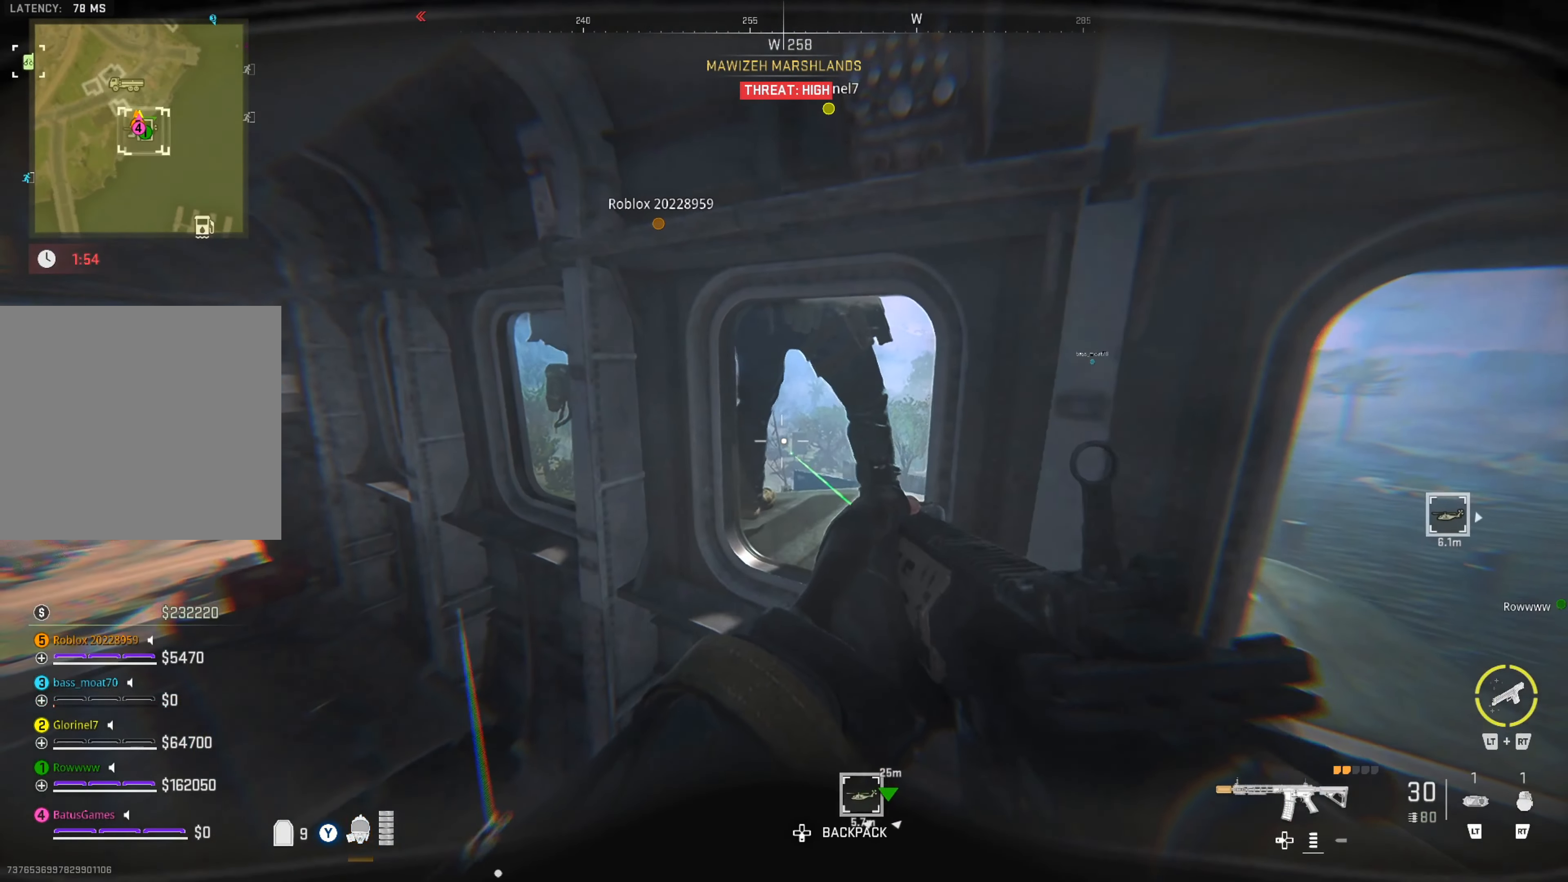
{"buttons": [], "left_stick": "center", "right_stick": "center", "events": [[83, "left_stick", "up-right"], [350, "left_stick", "center"]]}
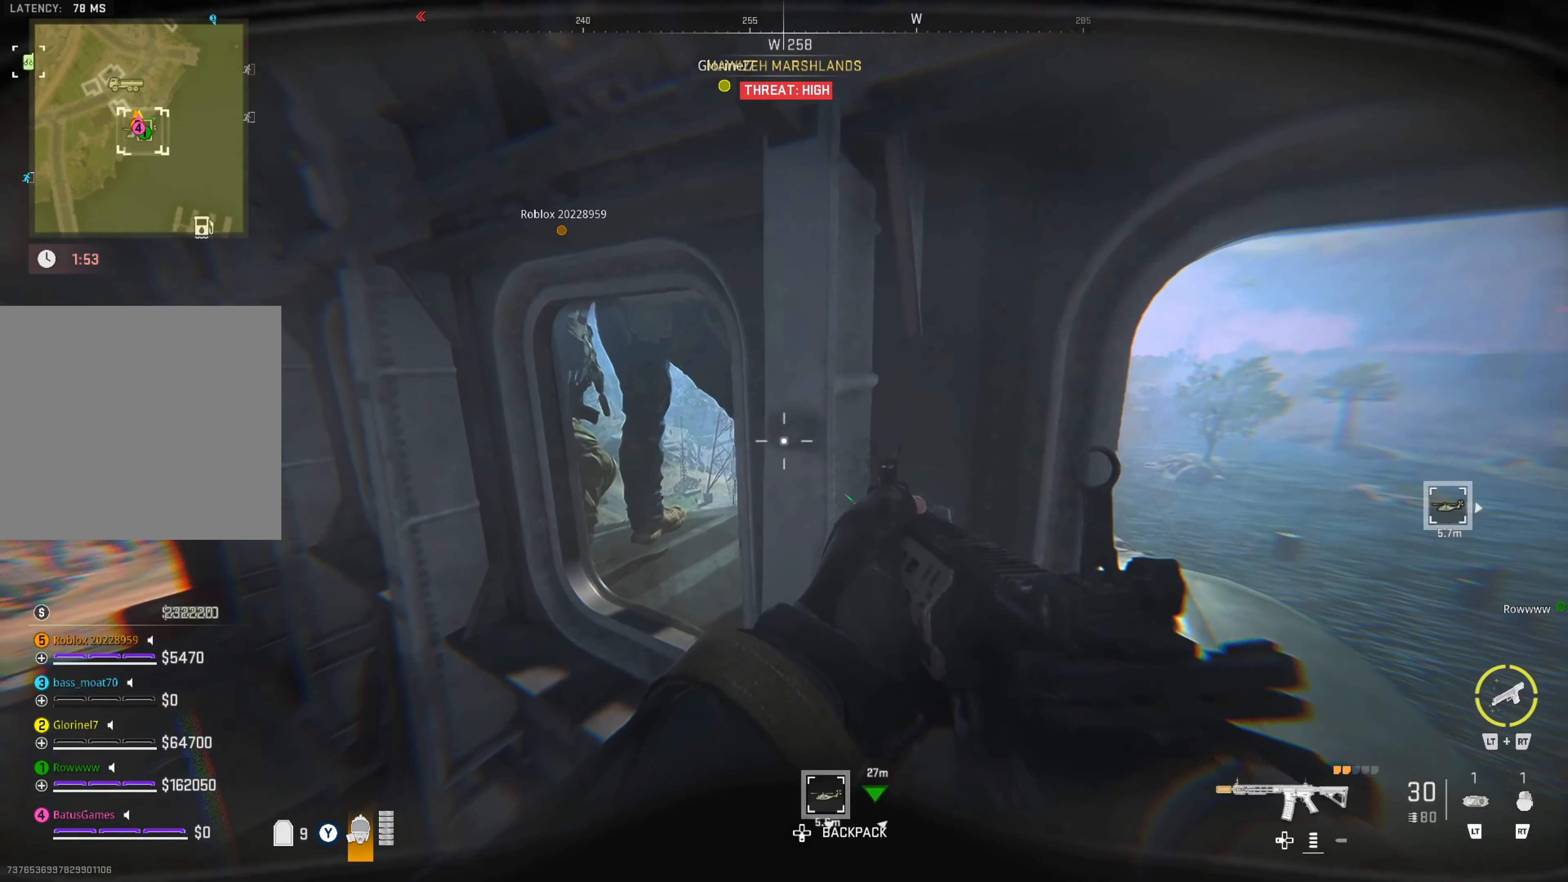
{"buttons": [], "left_stick": "left", "right_stick": "center", "events": [[33, "left_stick", "left"], [183, "right_stick", "right"], [283, "left_stick", "center"], [367, "right_stick", "center"], [450, "left_stick", "left"]]}
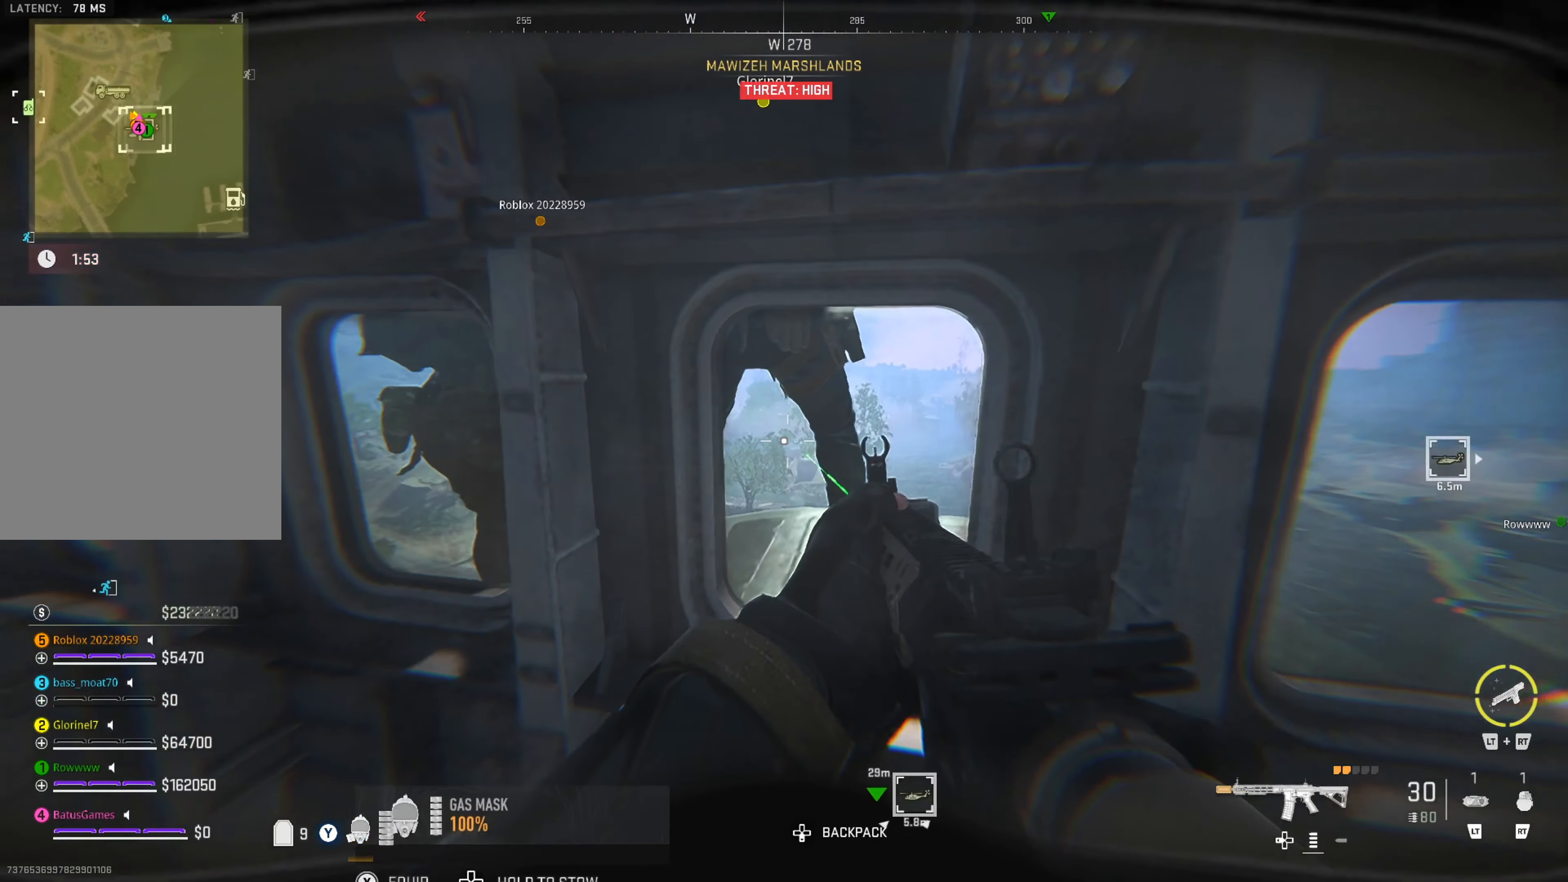
{"buttons": [], "left_stick": "down-right", "right_stick": "center", "events": [[184, "left_stick", "center"], [234, "right_stick", "right"], [334, "left_stick", "down-right"], [367, "right_stick", "center"]]}
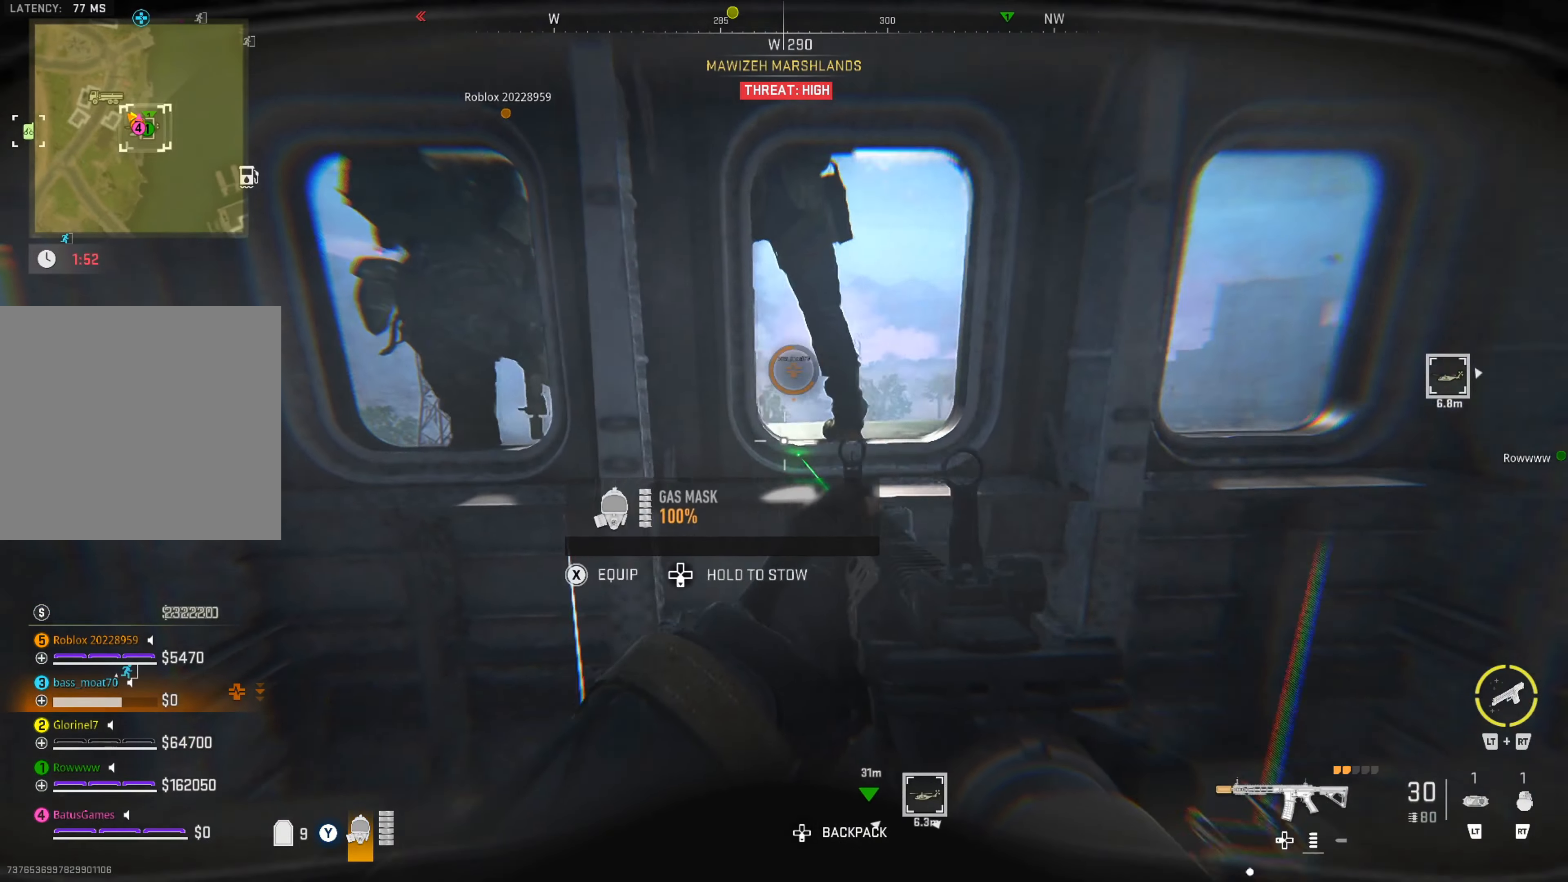
{"buttons": [], "left_stick": "center", "right_stick": "center", "events": [[50, "left_stick", "center"], [150, "right_stick", "left"], [284, "right_stick", "center"]]}
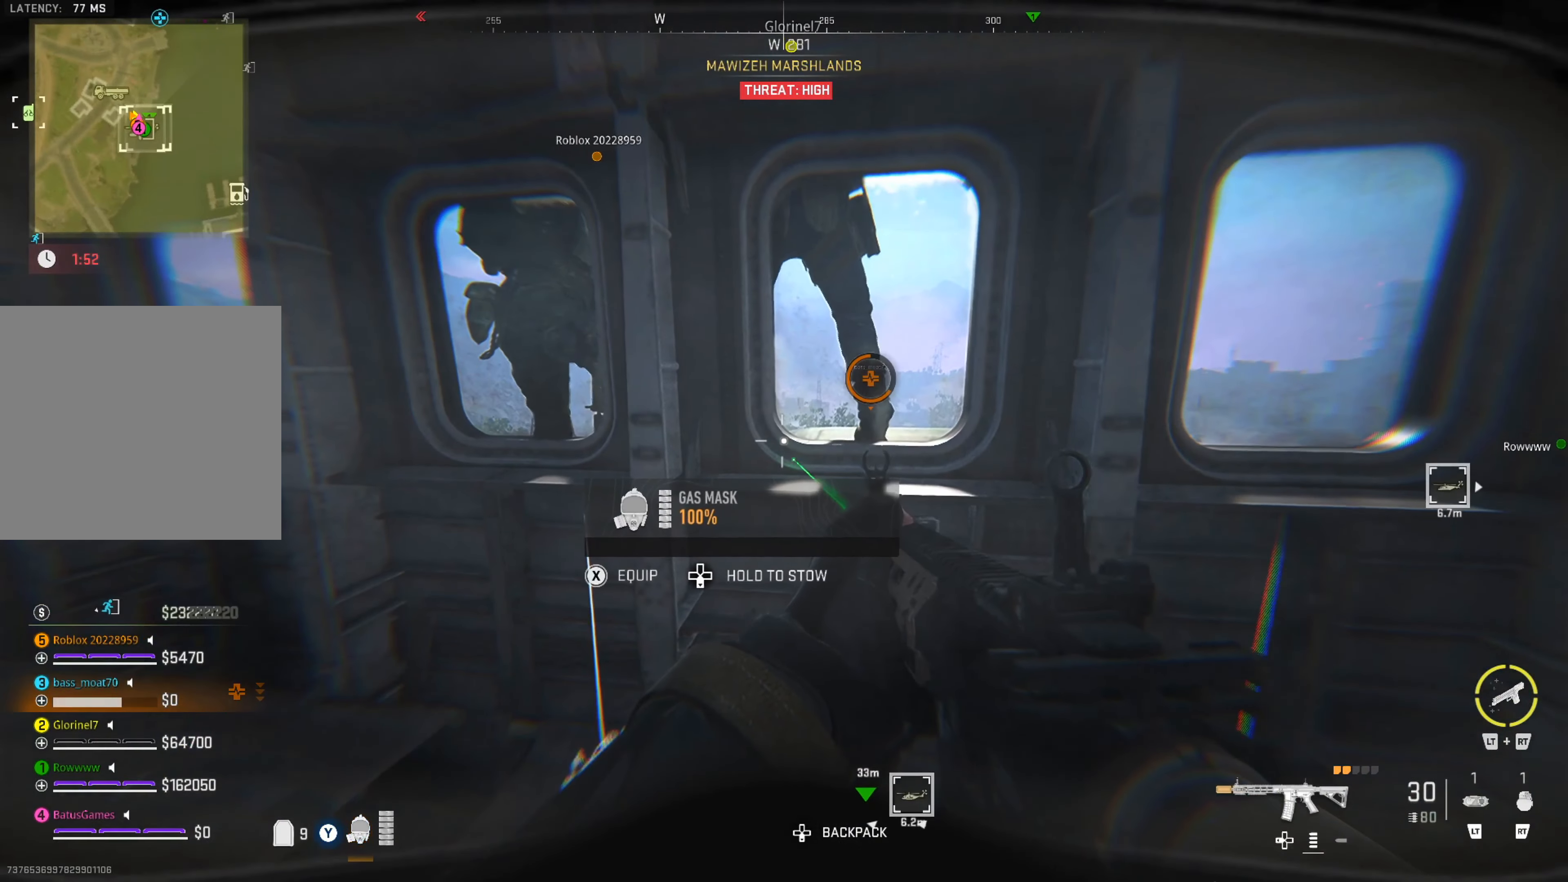
{"buttons": [], "left_stick": "center", "right_stick": "center", "events": []}
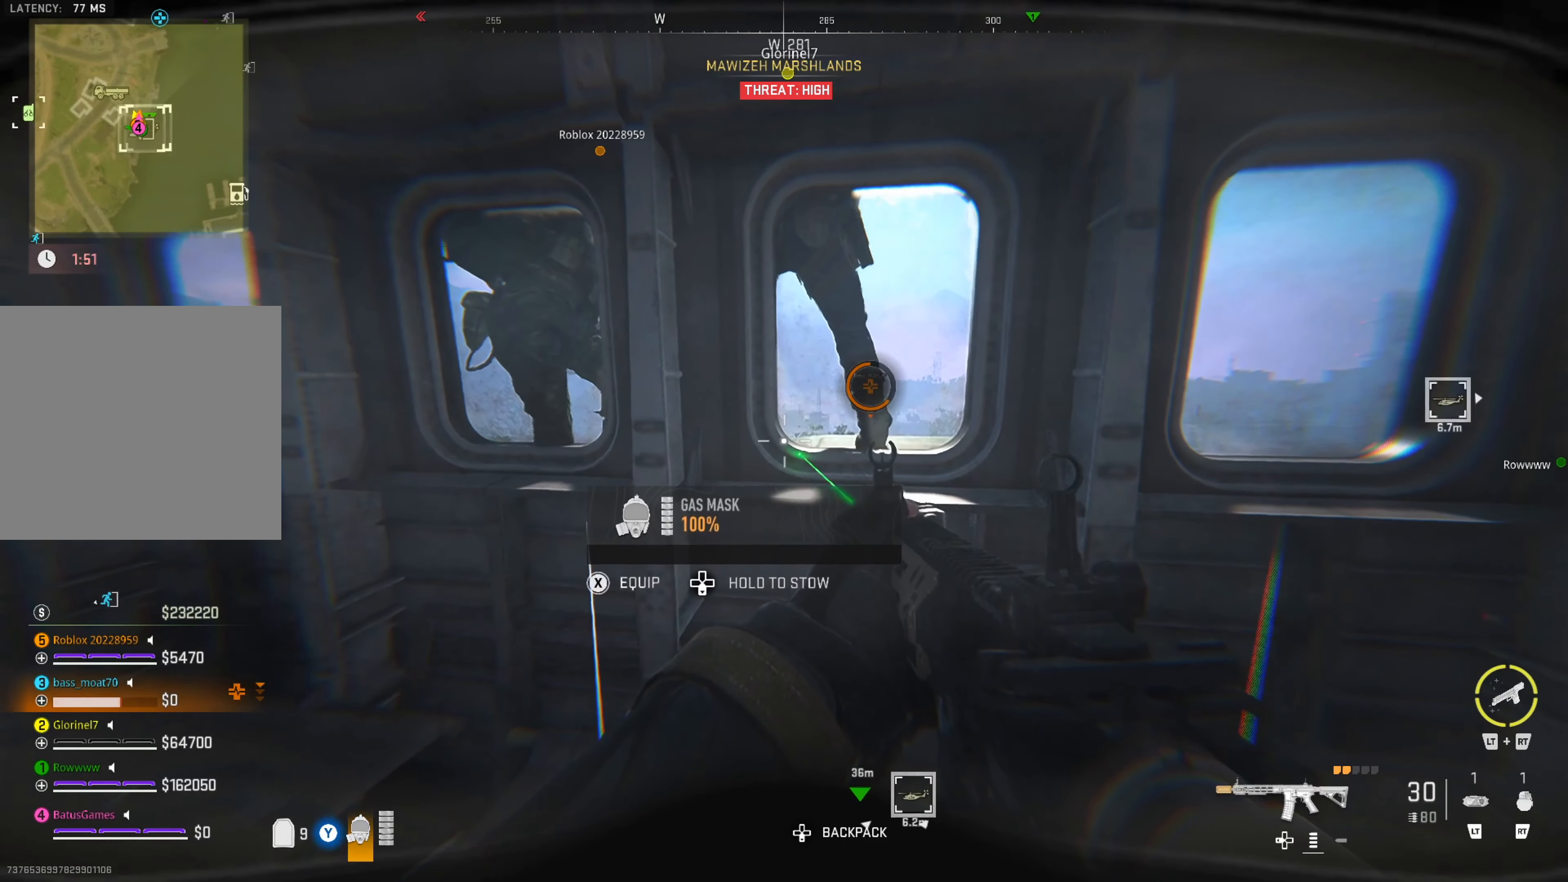
{"buttons": [], "left_stick": "center", "right_stick": "center", "events": [[17, "left_stick", "right"], [267, "left_stick", "center"]]}
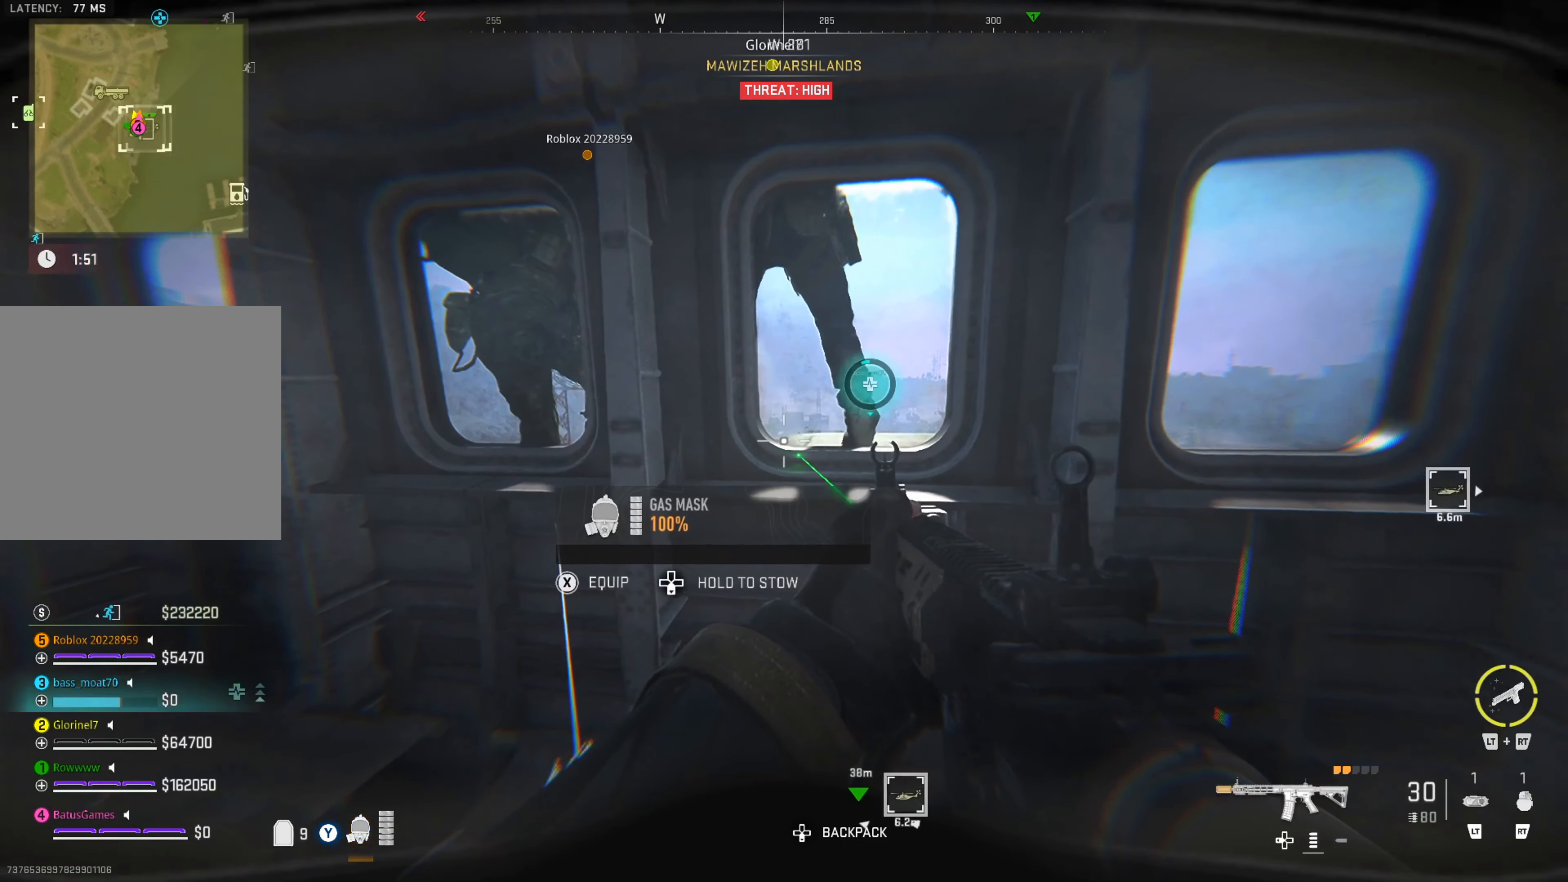
{"buttons": [], "left_stick": "right", "right_stick": "center", "events": [[34, "right_stick", "right"], [250, "right_stick", "center"], [434, "left_stick", "right"]]}
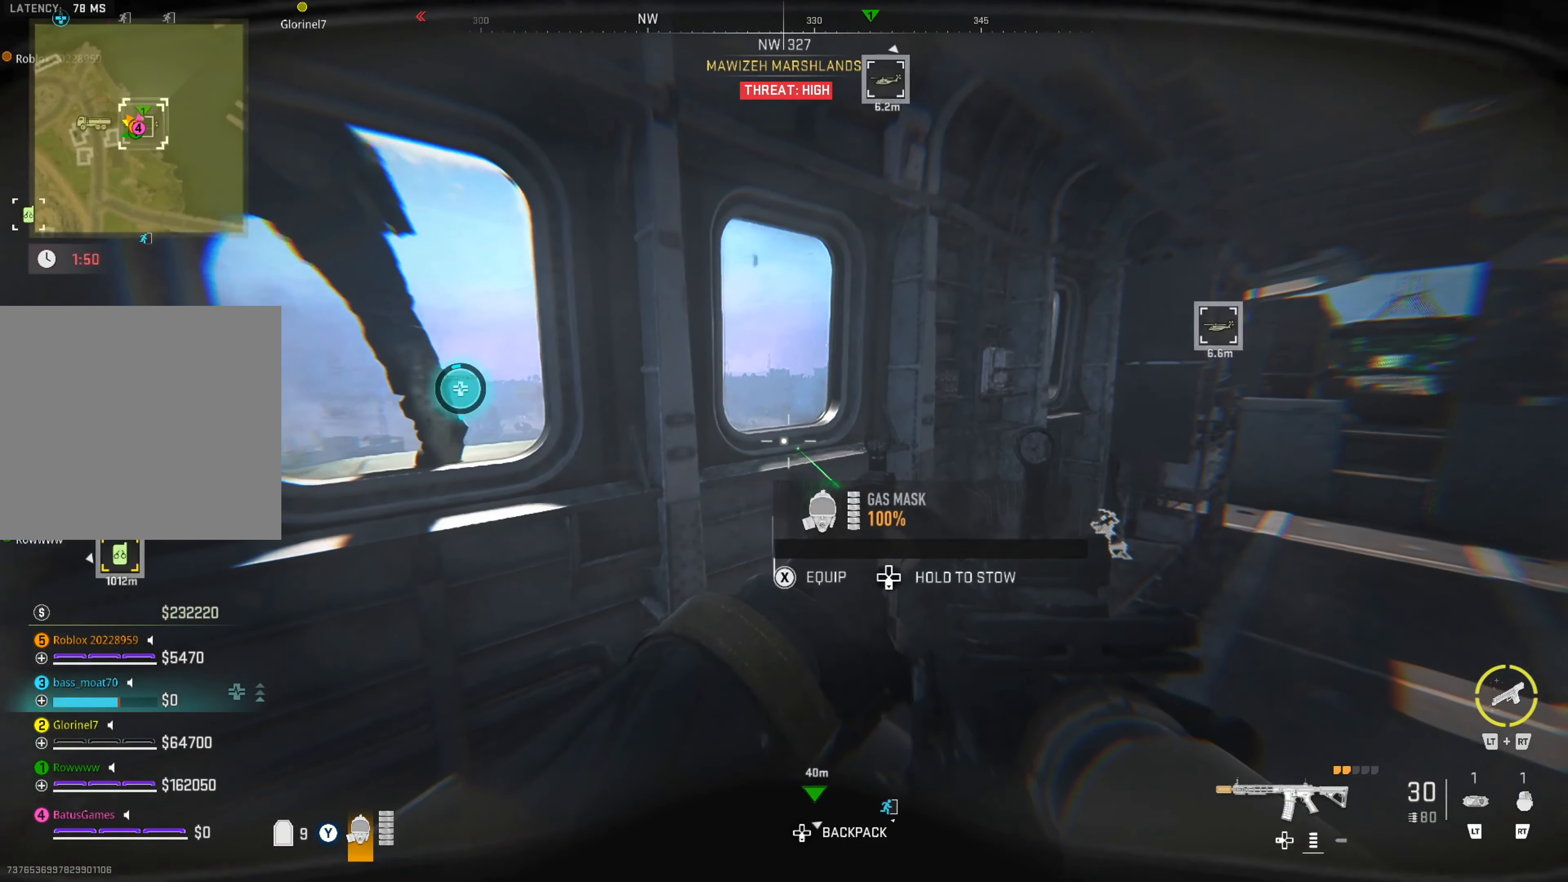
{"buttons": [], "left_stick": "center", "right_stick": "left", "events": [[17, "right_stick", "right"], [167, "right_stick", "center"], [300, "left_stick", "center"], [350, "right_stick", "left"]]}
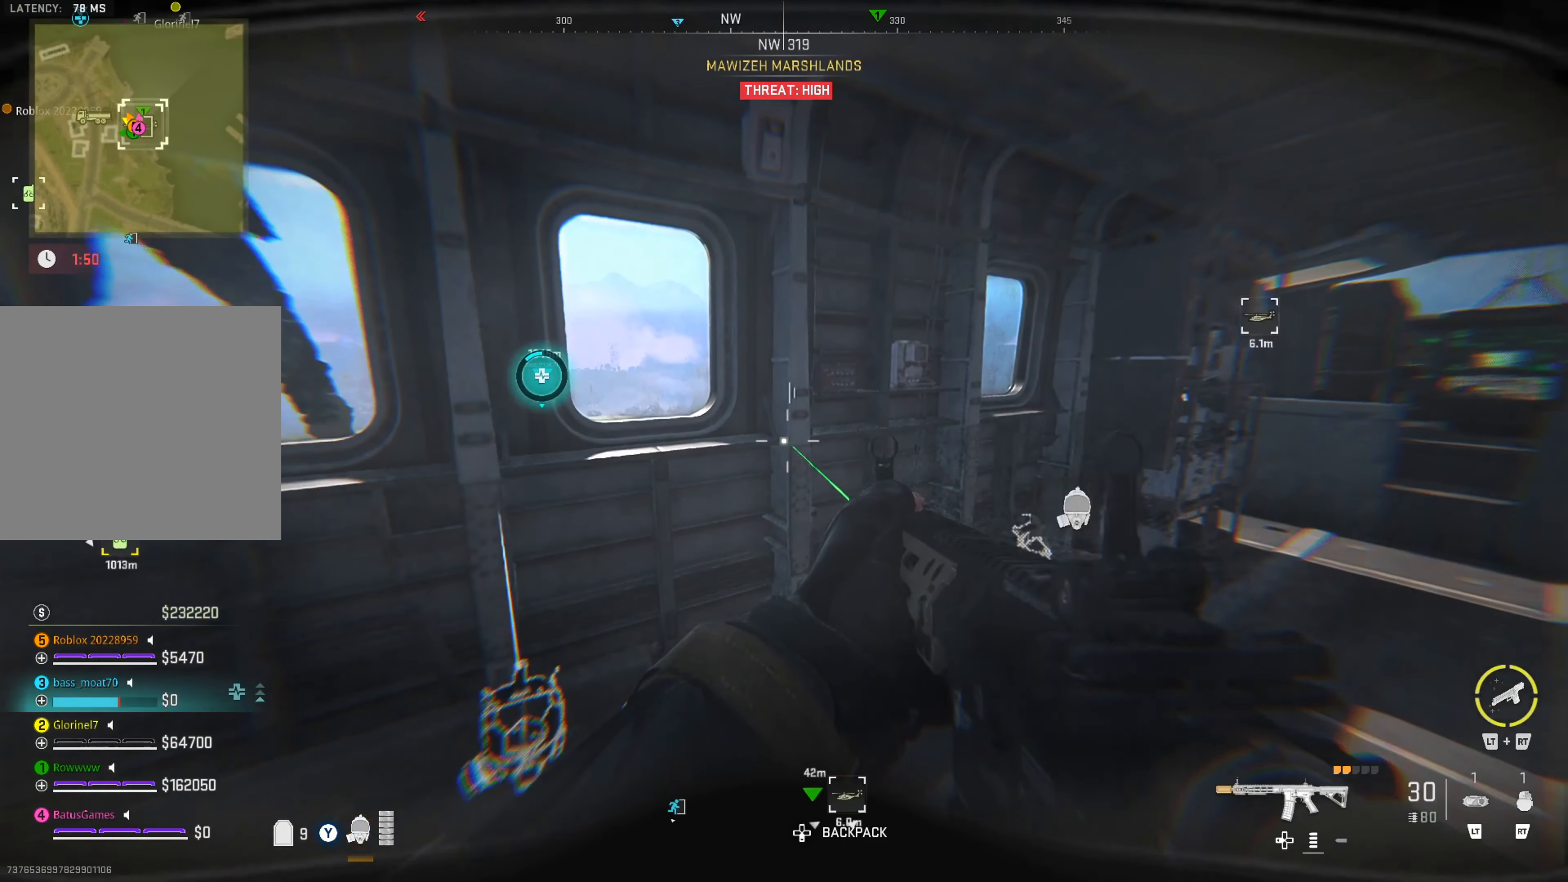
{"buttons": [], "left_stick": "center", "right_stick": "center", "events": [[17, "right_stick", "center"]]}
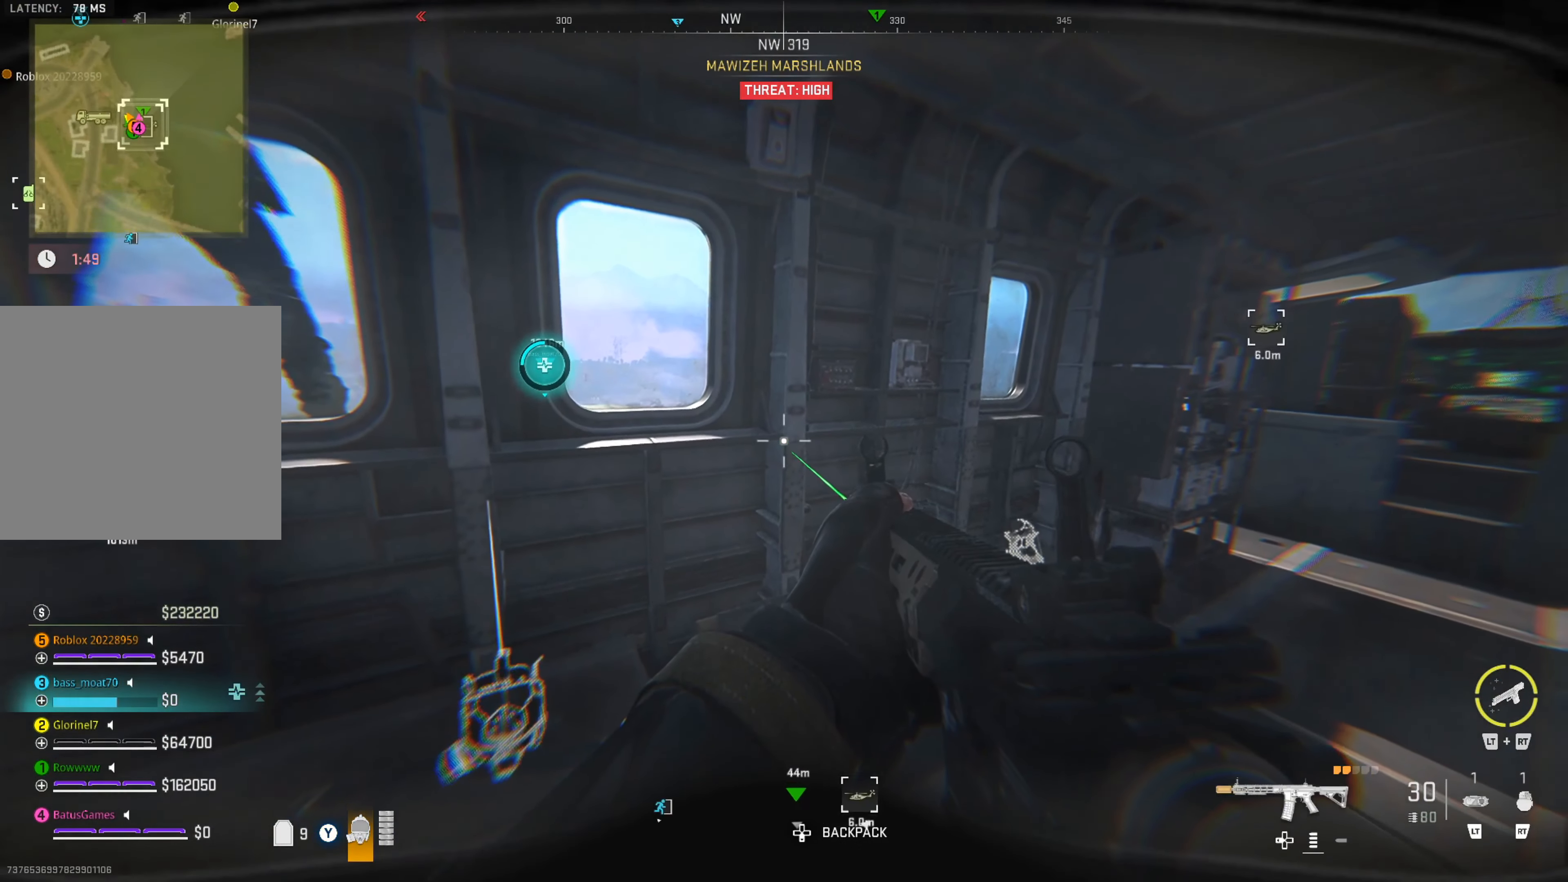
{"buttons": [], "left_stick": "center", "right_stick": "center", "events": []}
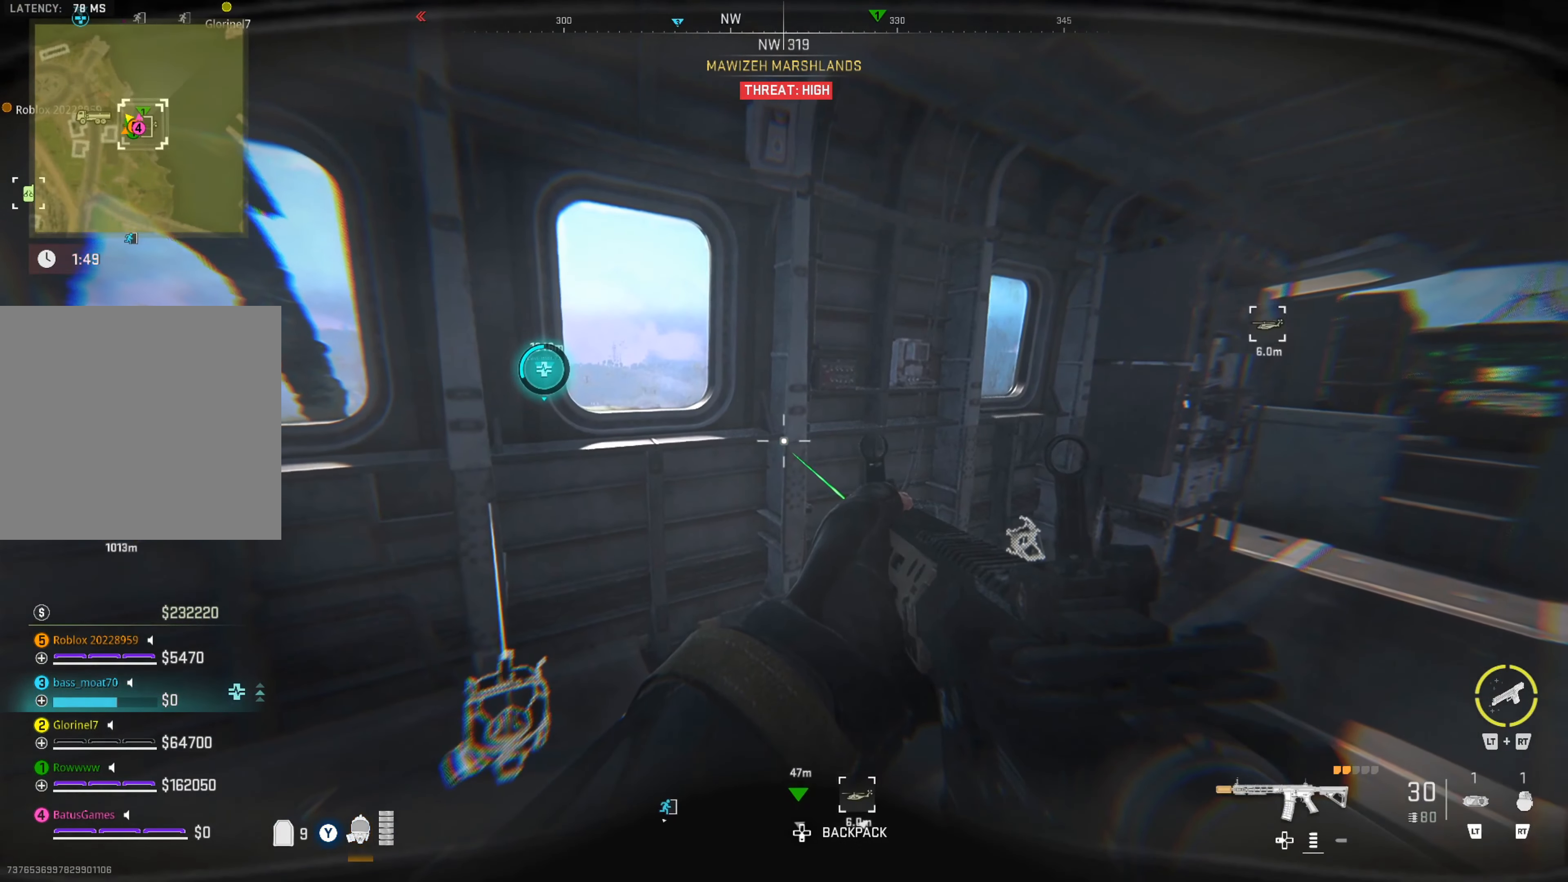
{"buttons": [], "left_stick": "right", "right_stick": "center", "events": [[67, "right_stick", "left"], [234, "right_stick", "center"], [484, "left_stick", "right"]]}
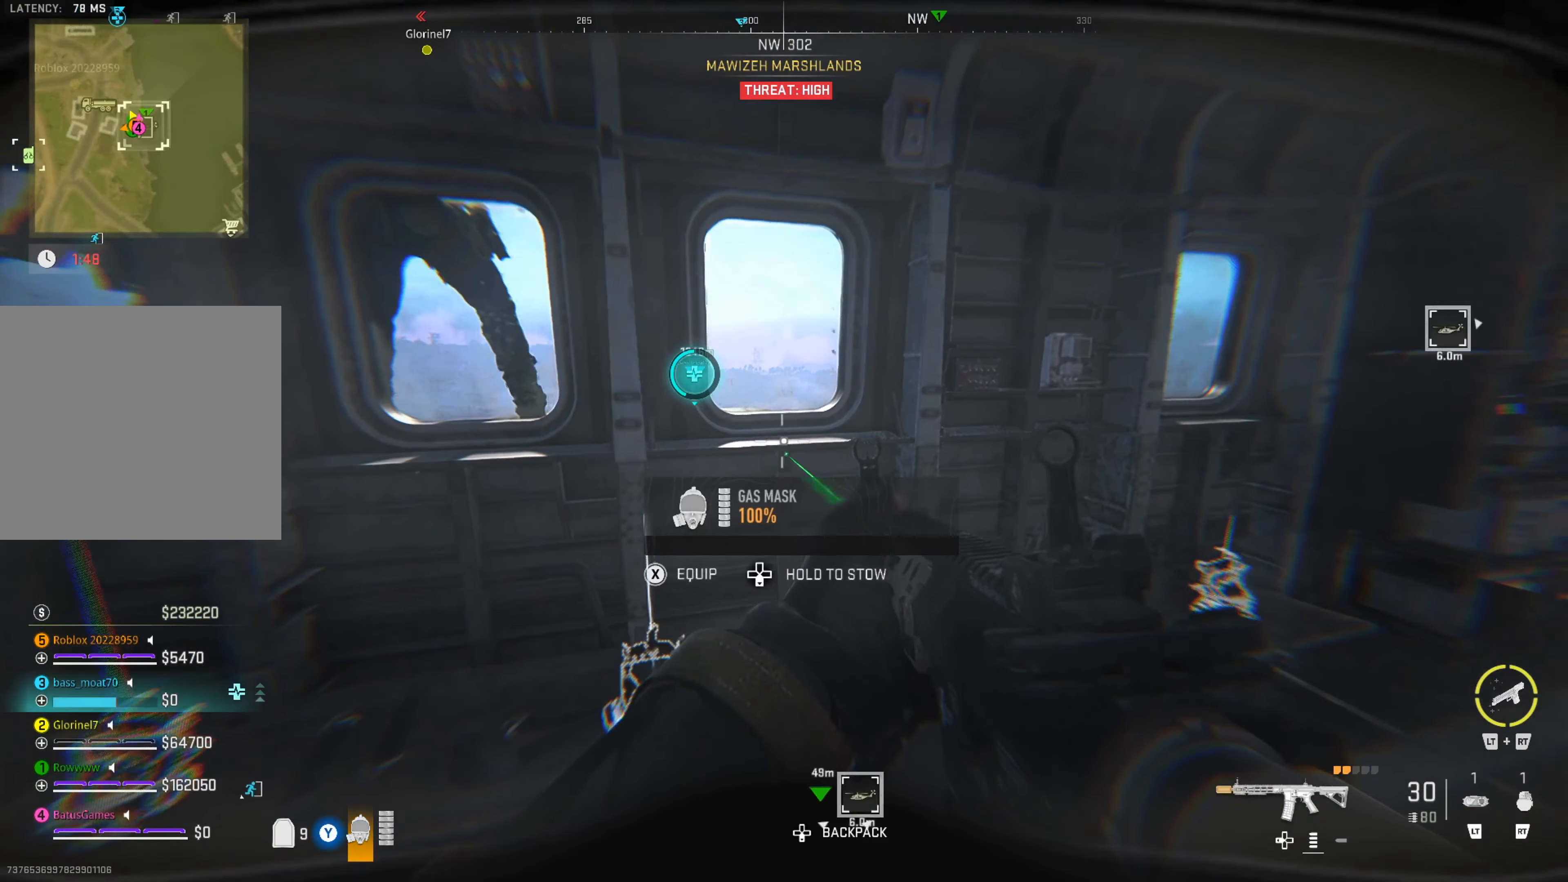
{"buttons": [], "left_stick": "right", "right_stick": "center", "events": [[300, "right_stick", "down-right"], [484, "right_stick", "center"]]}
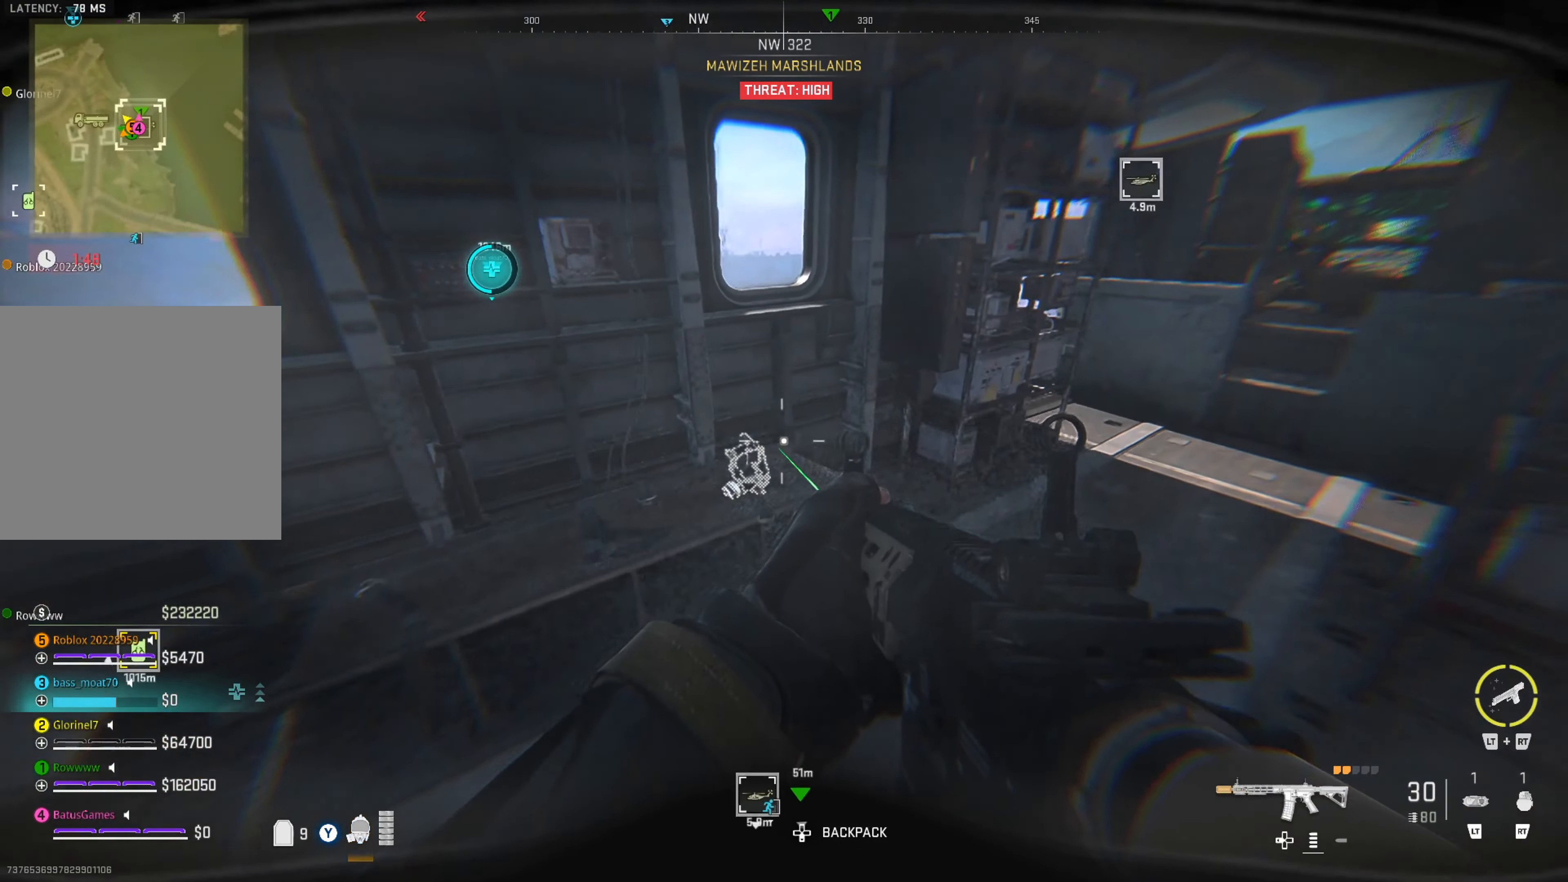
{"buttons": [], "left_stick": "up-right", "right_stick": "center", "events": [[100, "left_stick", "up-right"], [184, "right_stick", "right"], [333, "right_stick", "center"]]}
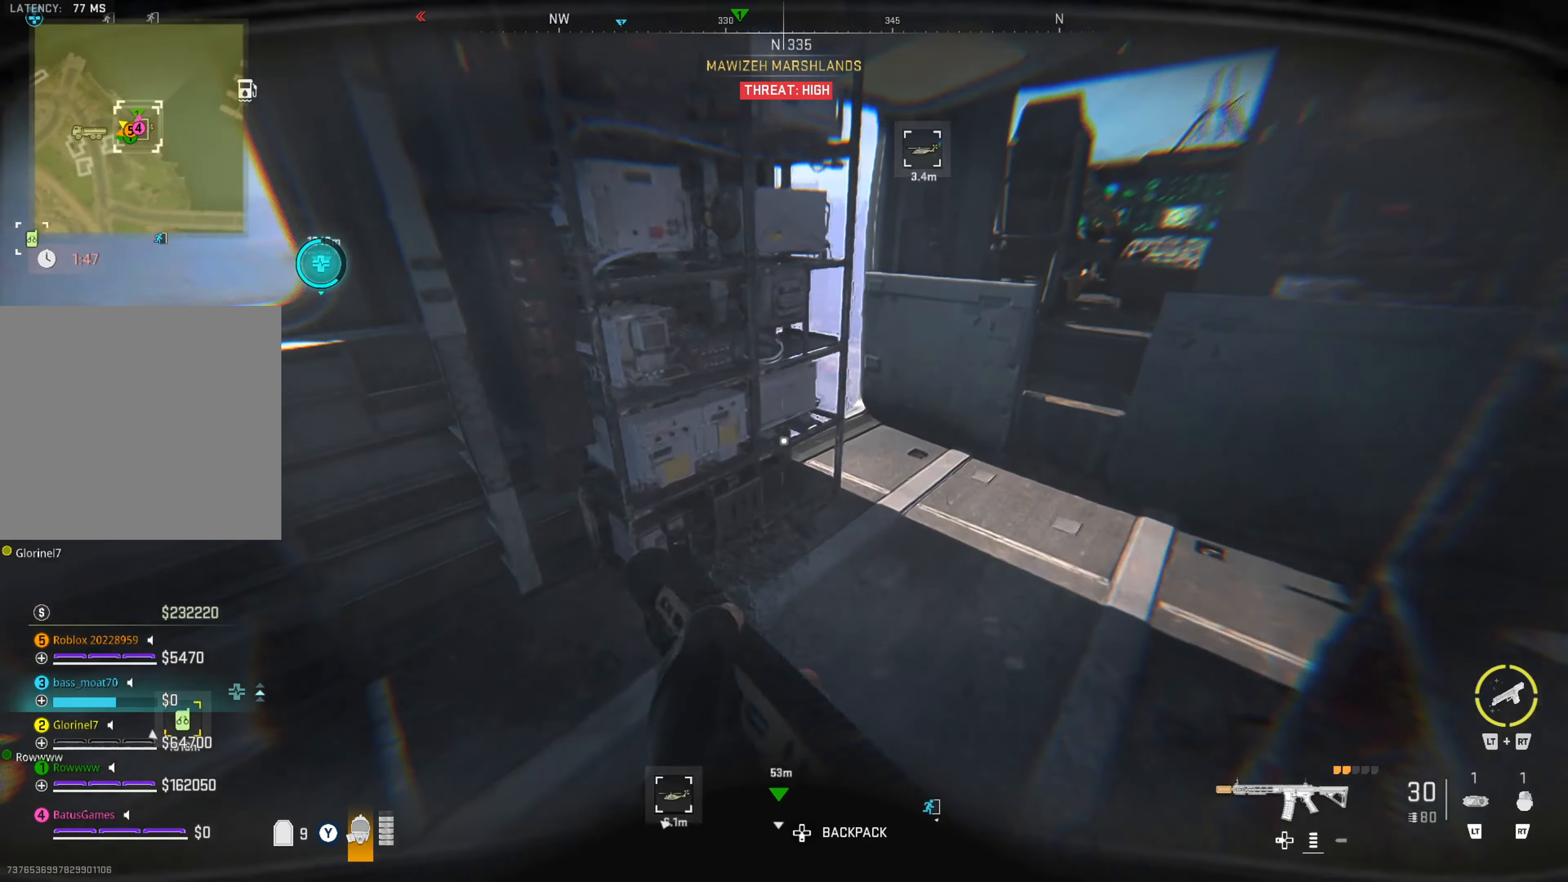
{"buttons": [], "left_stick": "up-right", "right_stick": "left", "events": [[66, "left_stick", "right"], [200, "left_stick", "up-right"], [250, "right_stick", "left"], [400, "right_stick", "center"], [500, "right_stick", "left"]]}
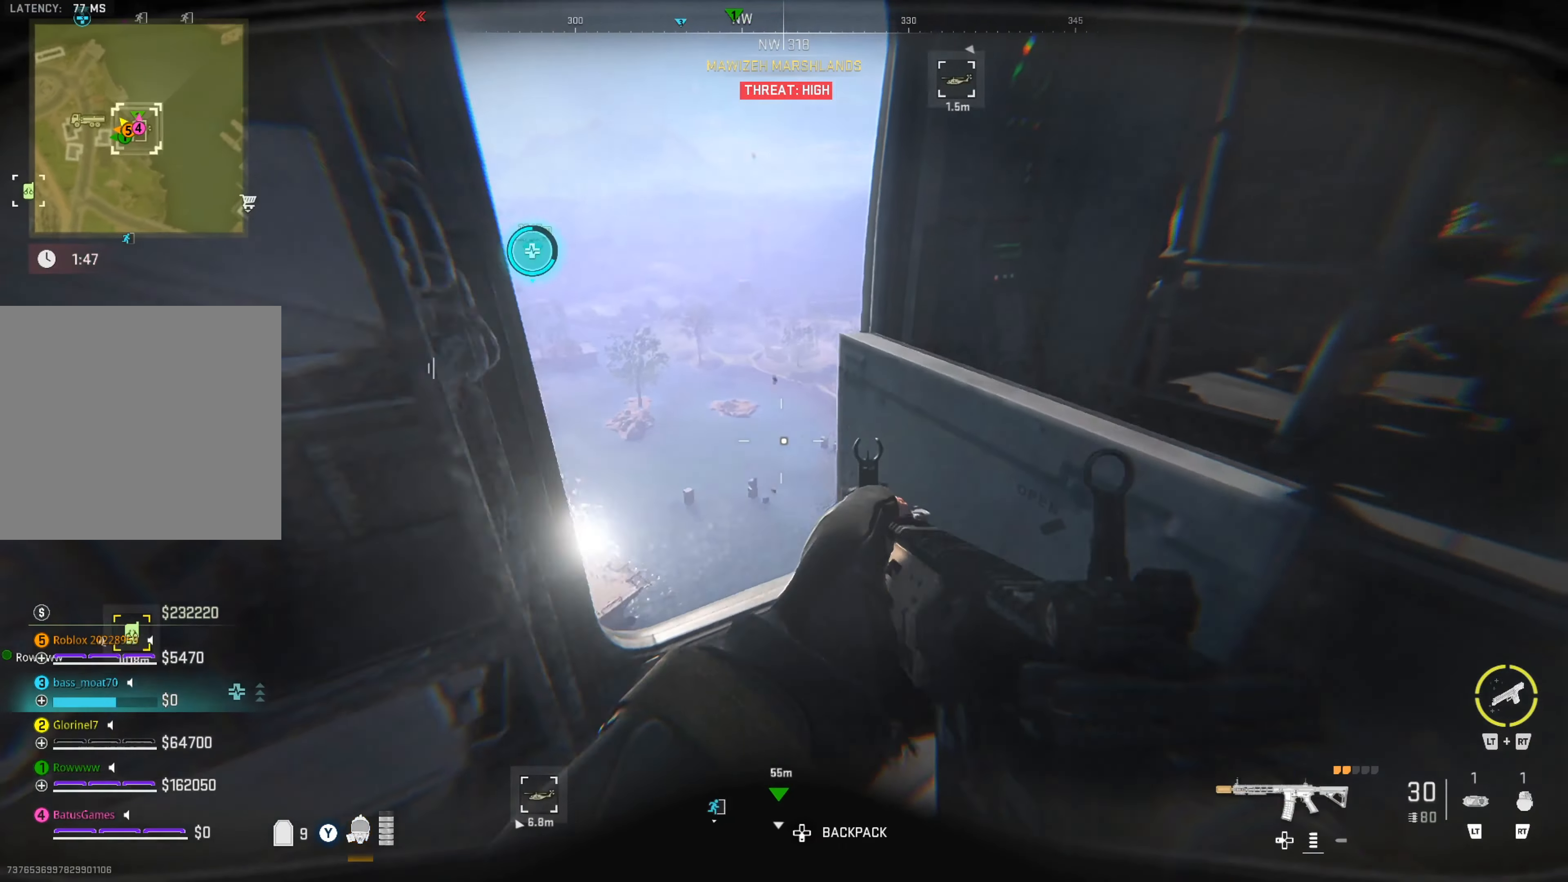
{"buttons": [], "left_stick": "center", "right_stick": "up", "events": [[16, "right_stick", "down-left"], [183, "right_stick", "center"], [200, "left_stick", "center"], [500, "right_stick", "up"]]}
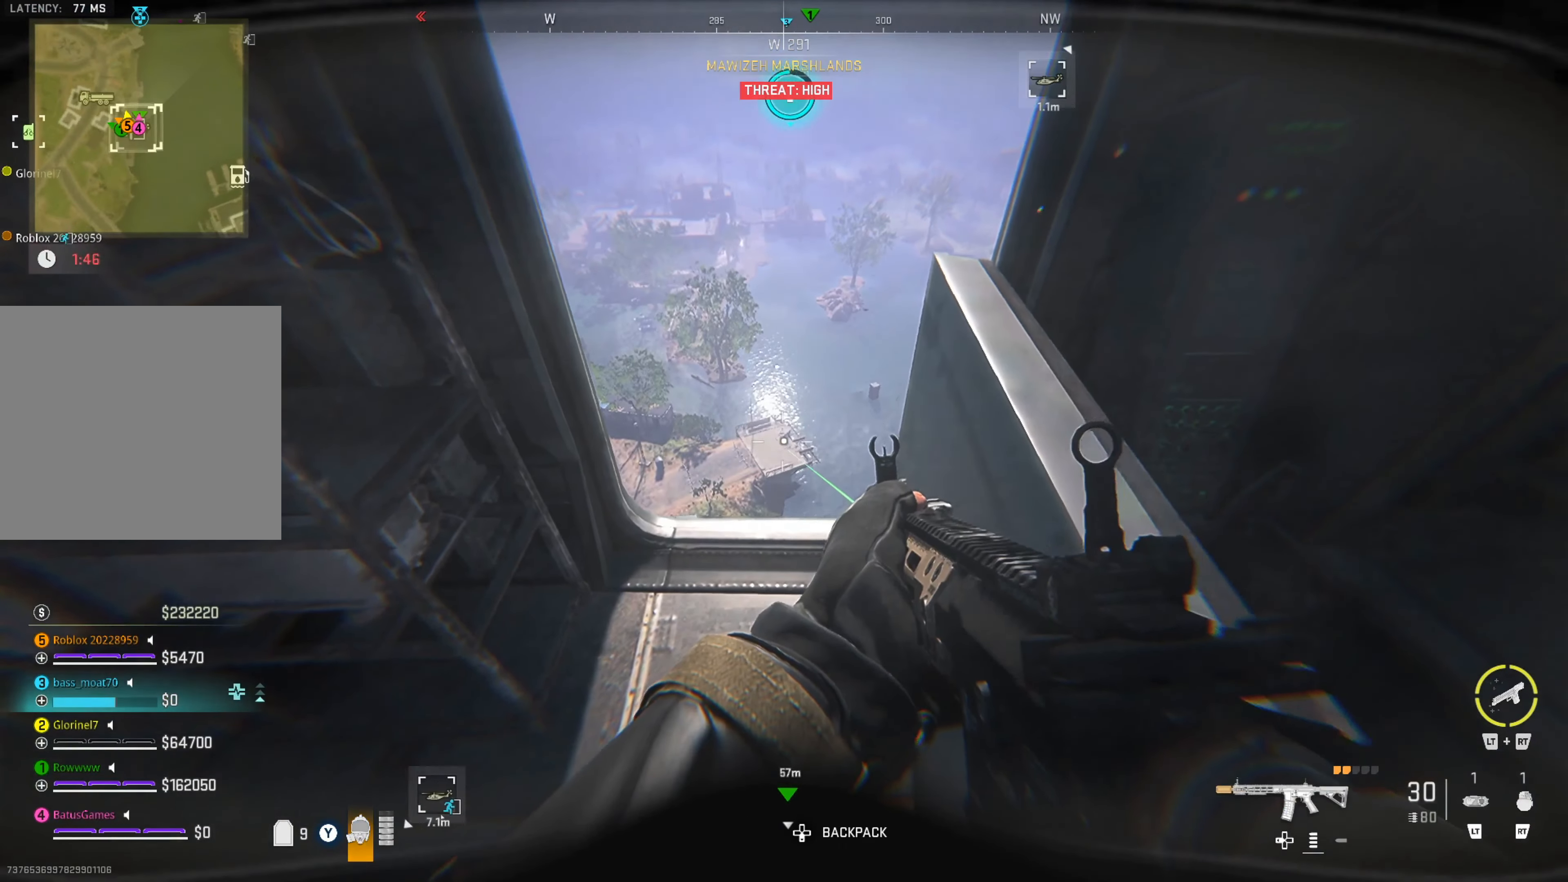
{"buttons": ["L1"], "left_stick": "center", "right_stick": "center", "events": [[233, "right_stick", "center"], [283, "right_stick", "up"], [400, "right_stick", "center"], [500, "L1", "down"]]}
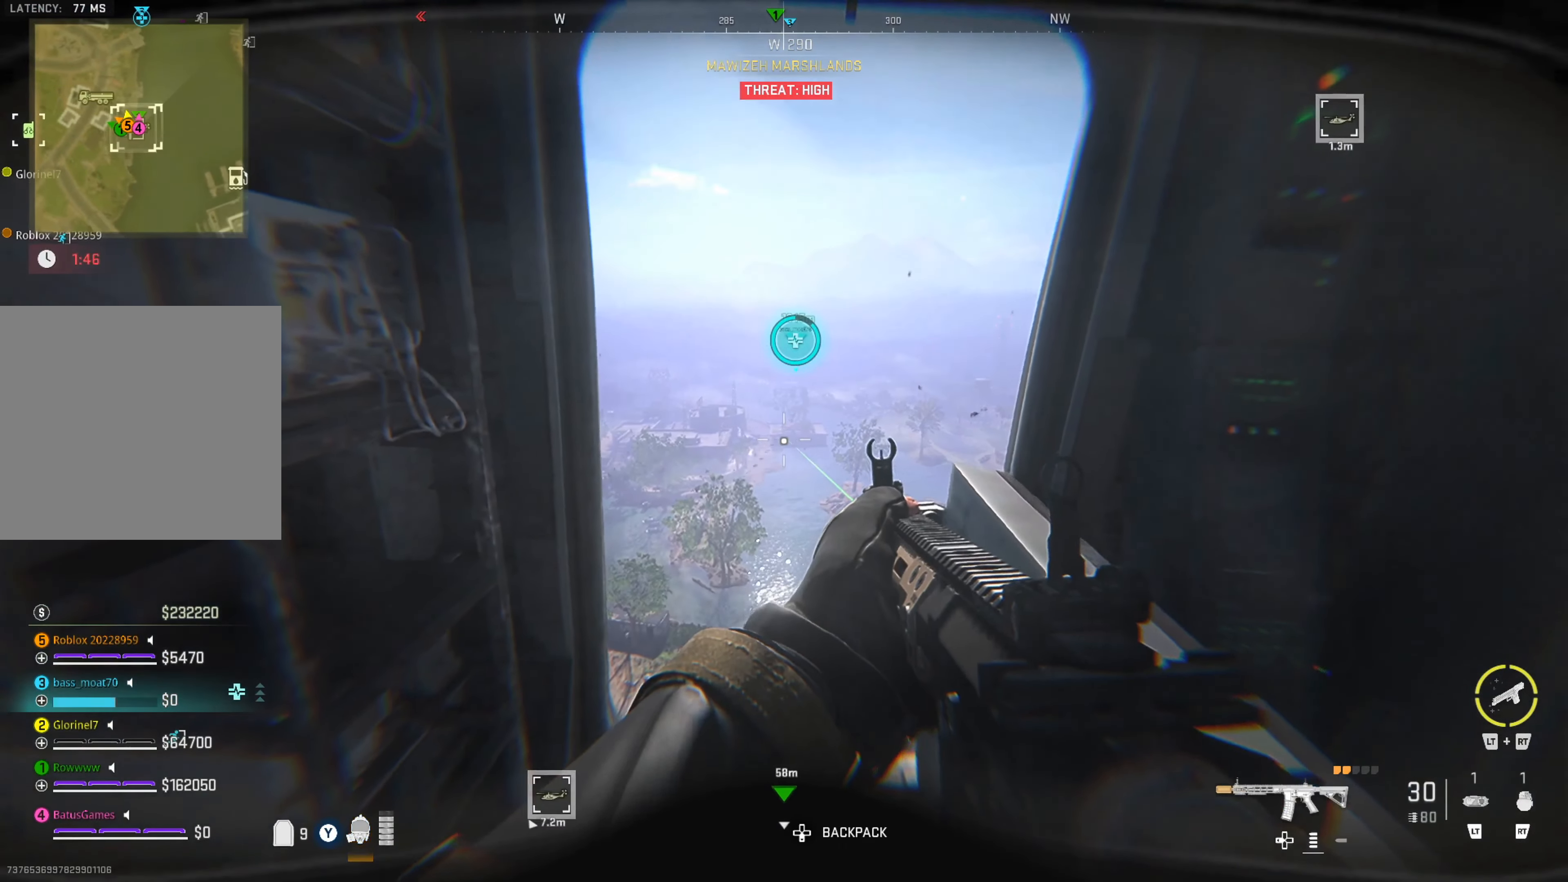
{"buttons": ["L1"], "left_stick": "center", "right_stick": "center", "events": [[316, "right_stick", "up"], [433, "right_stick", "center"]]}
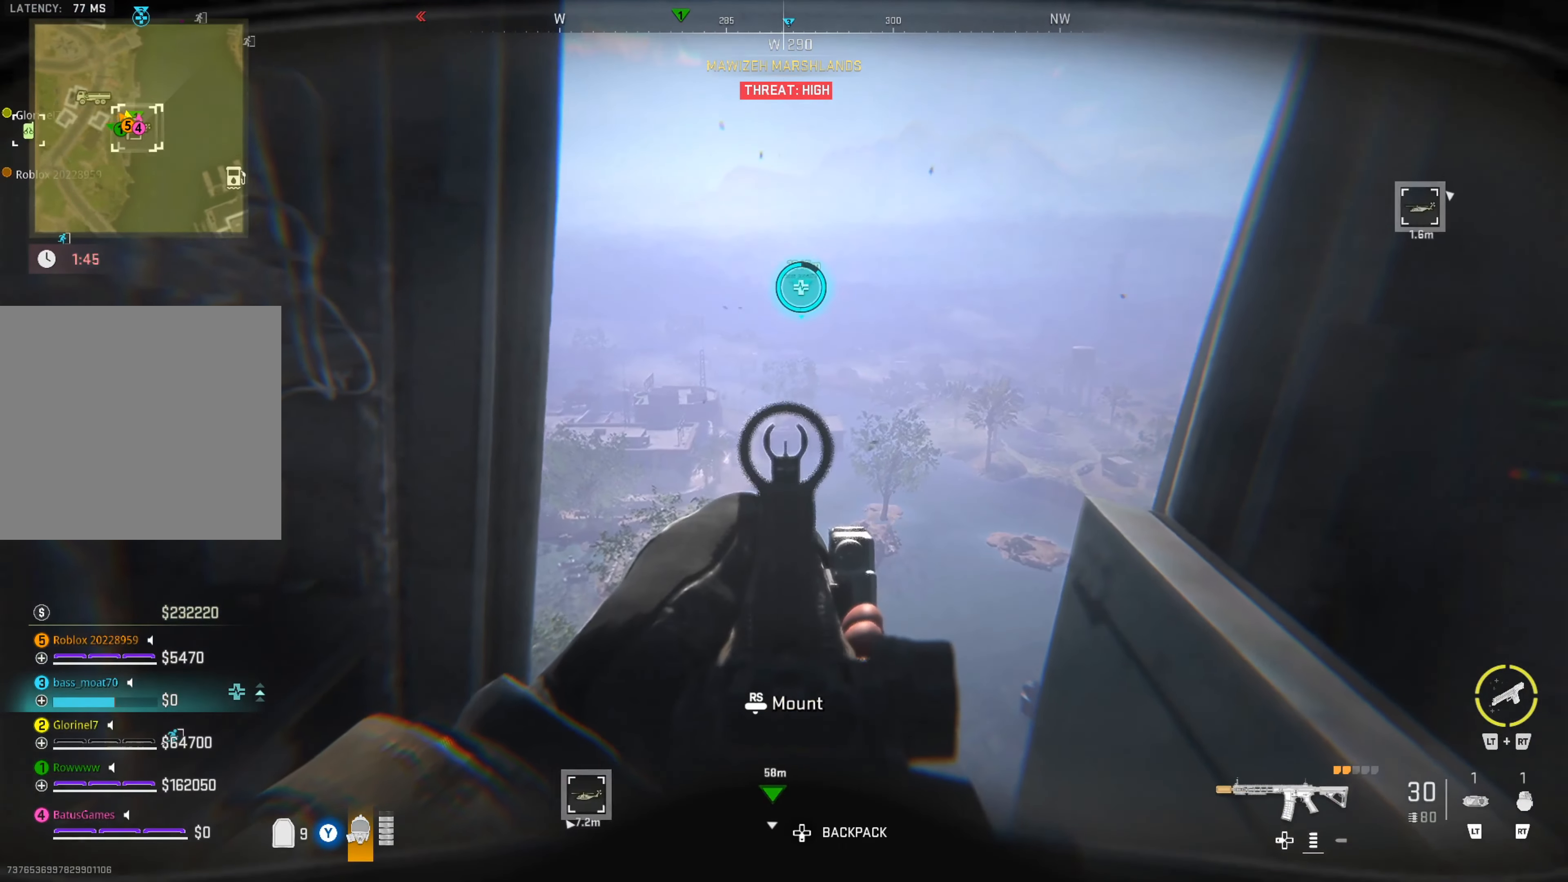
{"buttons": ["L1"], "left_stick": "center", "right_stick": "center", "events": []}
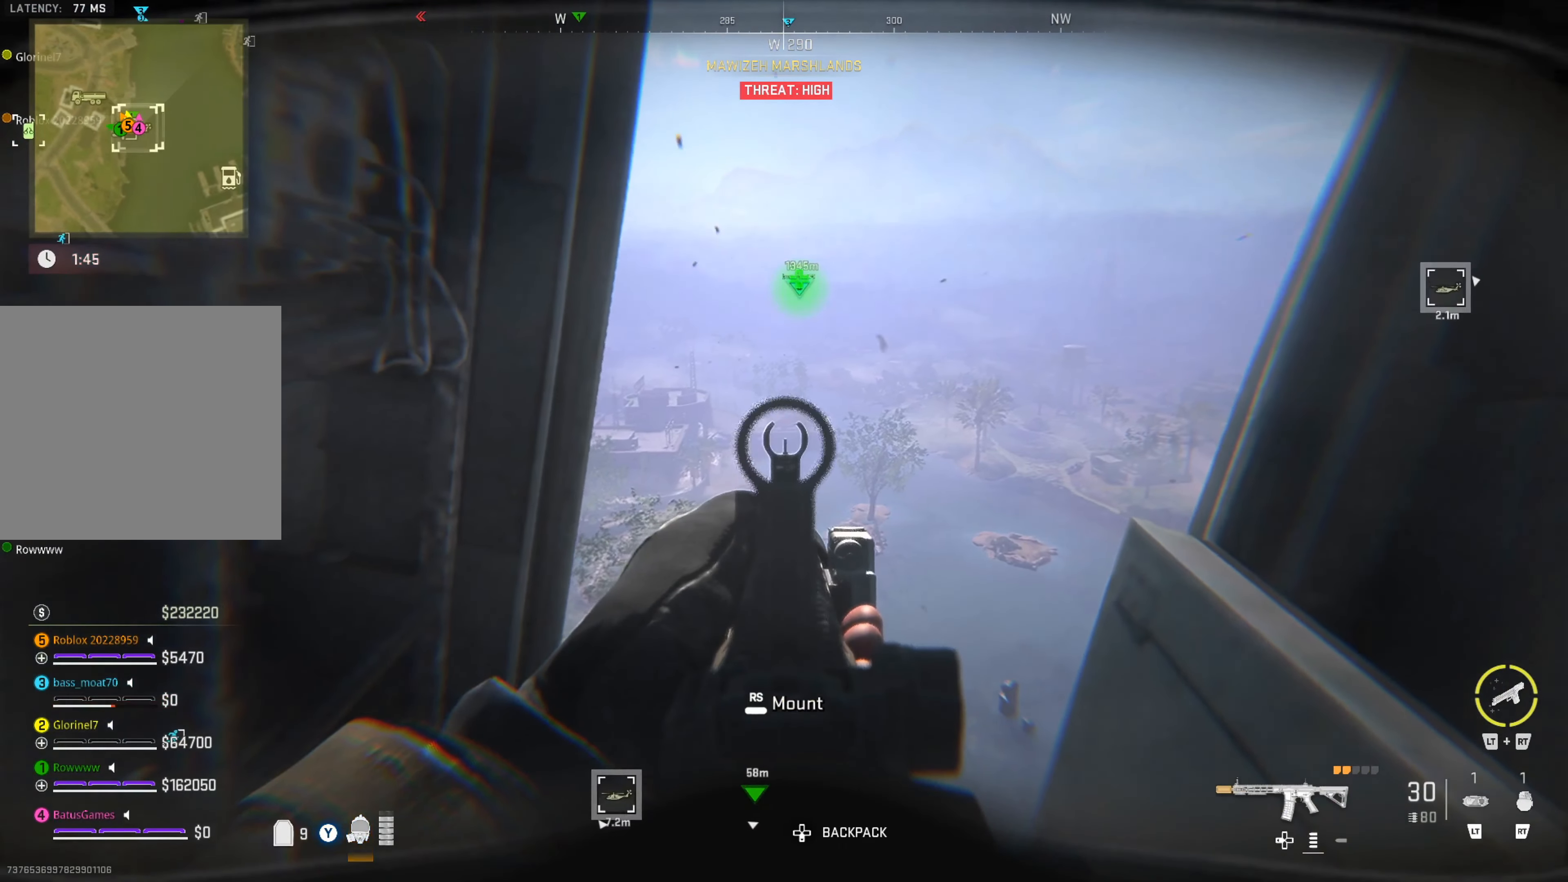
{"buttons": [], "left_stick": "center", "right_stick": "left", "events": [[316, "L1", "up"], [383, "right_stick", "left"]]}
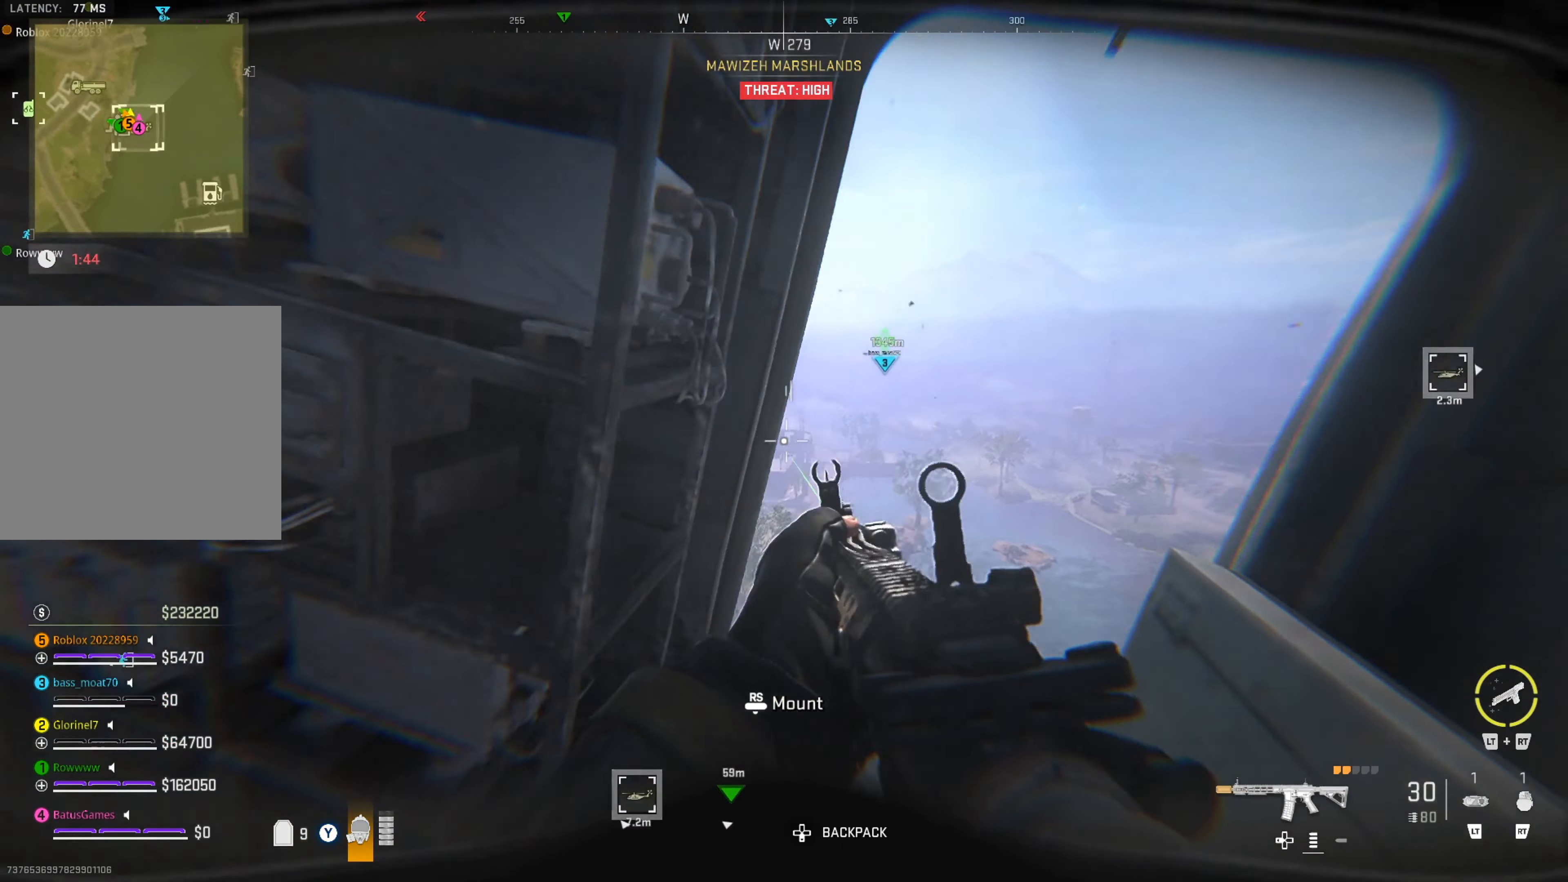
{"buttons": [], "left_stick": "center", "right_stick": "center", "events": [[183, "right_stick", "center"], [266, "right_stick", "left"], [466, "right_stick", "center"]]}
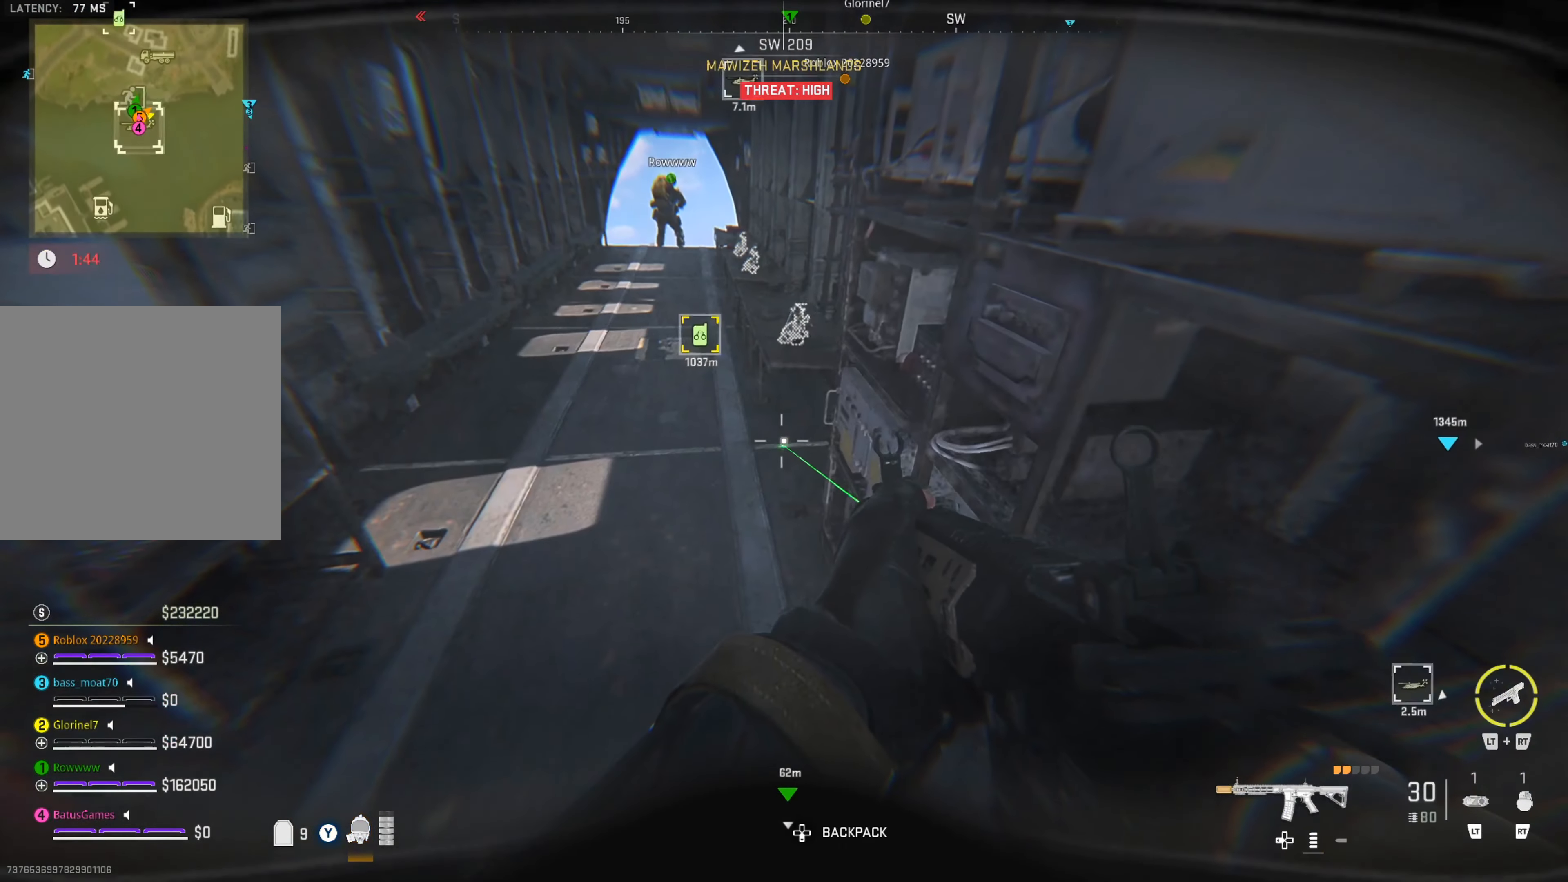
{"buttons": [], "left_stick": "up", "right_stick": "center", "events": [[200, "left_stick", "up"]]}
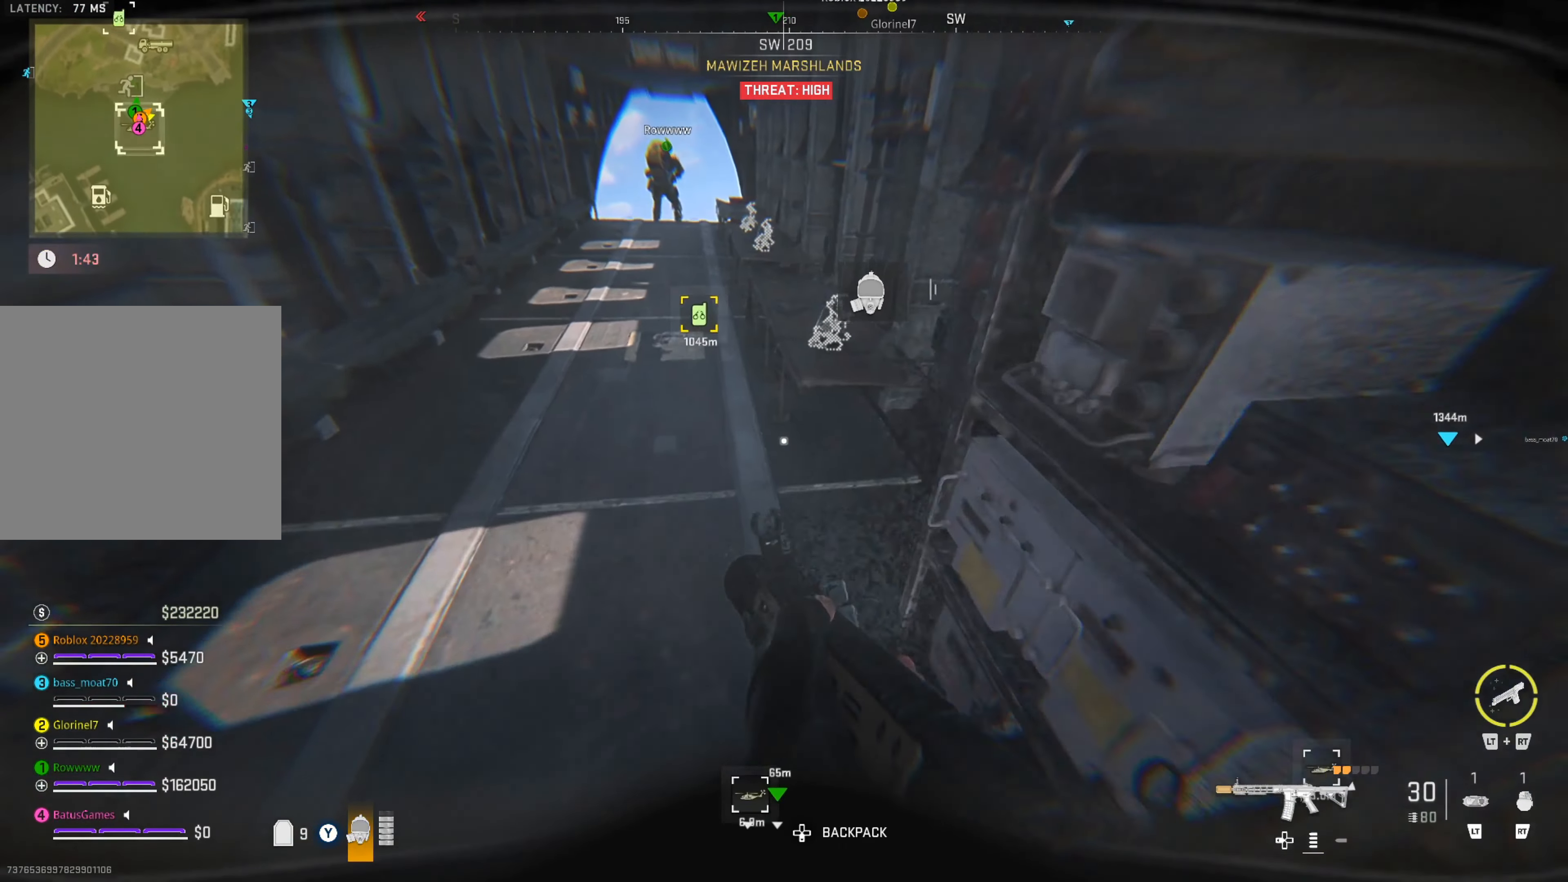
{"buttons": [], "left_stick": "up-left", "right_stick": "center", "events": [[116, "left_stick", "center"], [266, "left_stick", "up-left"]]}
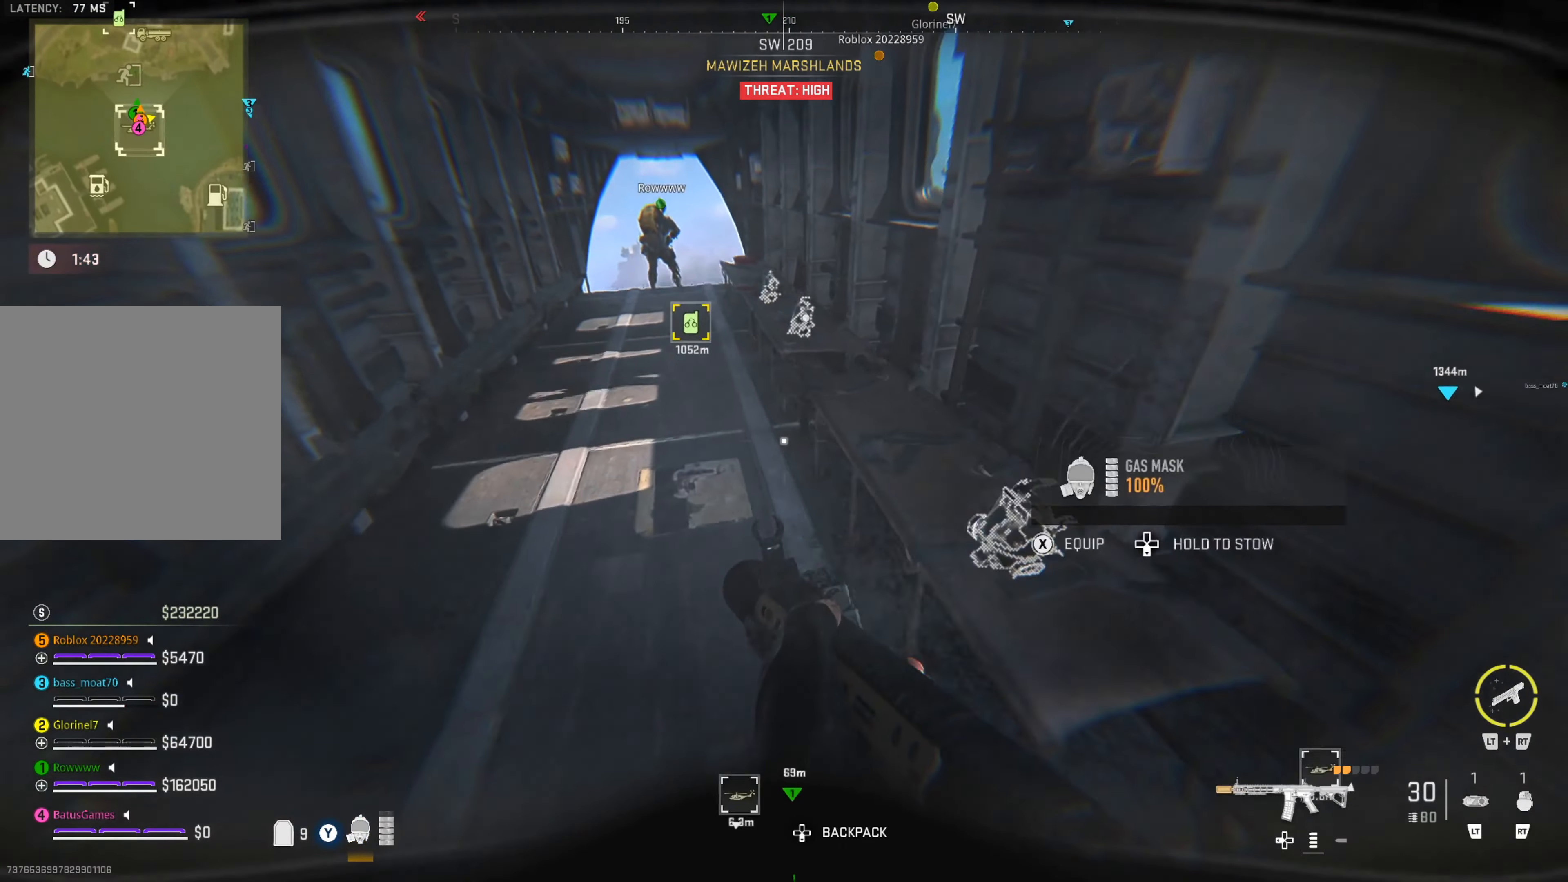
{"buttons": [], "left_stick": "center", "right_stick": "center", "events": [[467, "left_stick", "center"]]}
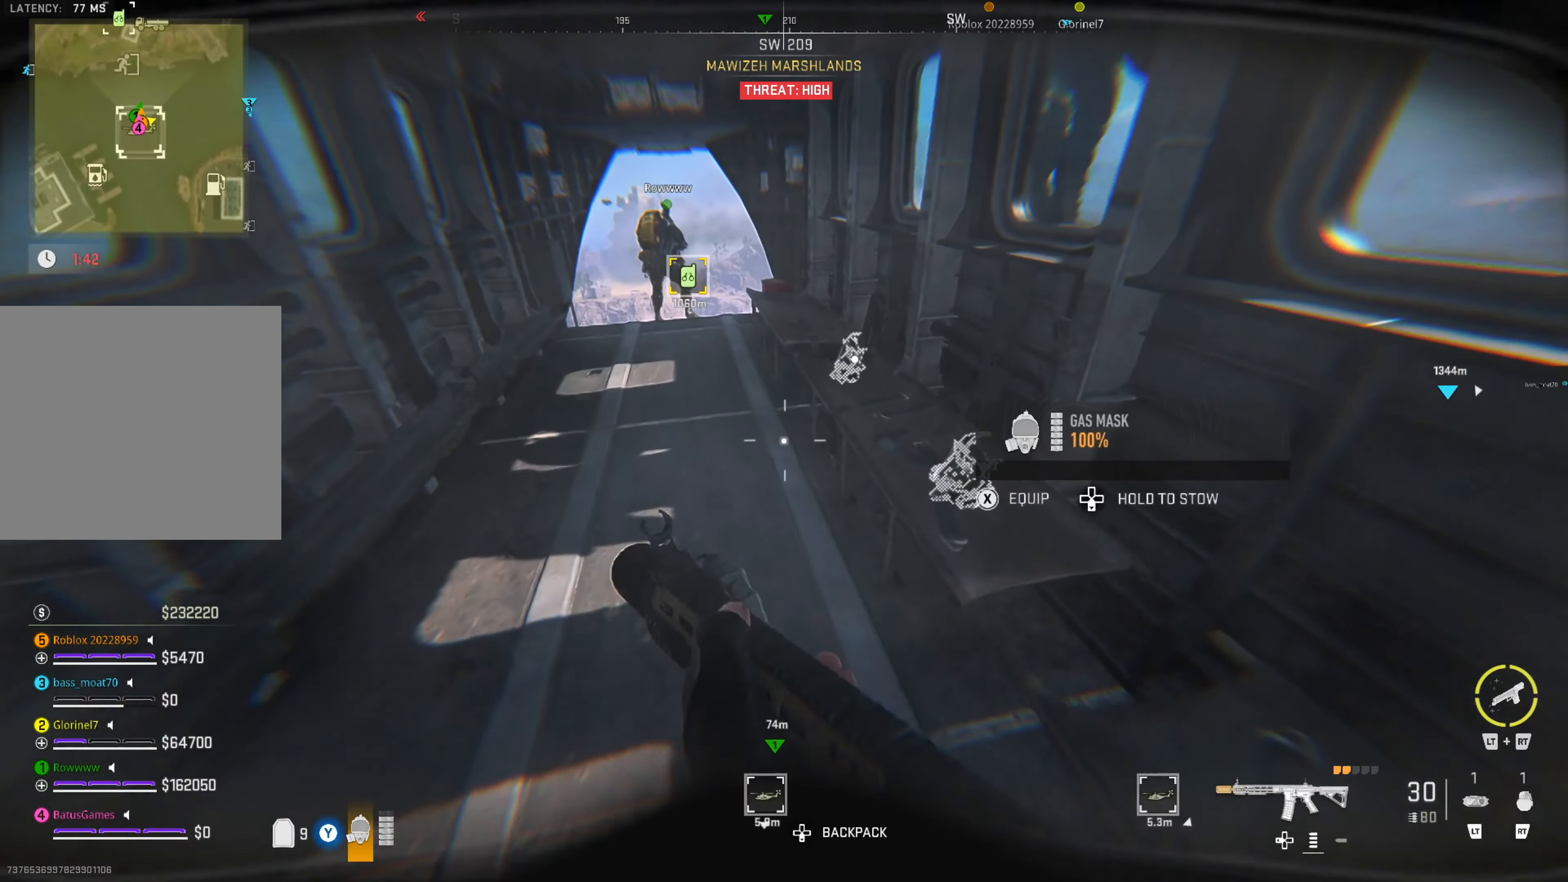
{"buttons": [], "left_stick": "left", "right_stick": "center", "events": [[283, "left_stick", "left"], [317, "right_stick", "right"], [500, "right_stick", "center"]]}
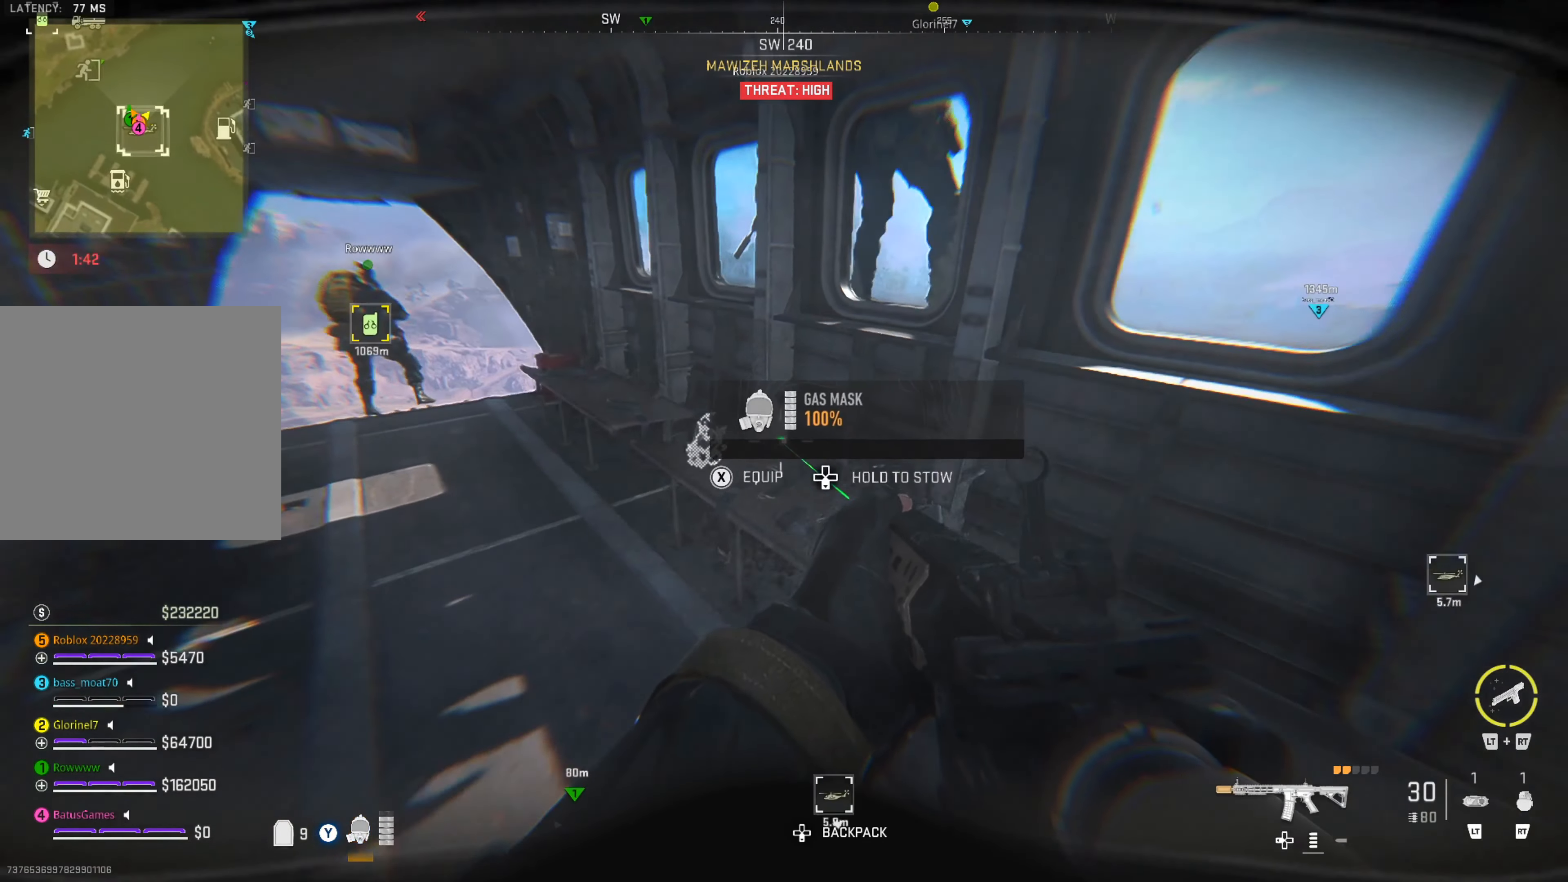
{"buttons": [], "left_stick": "center", "right_stick": "right", "events": [[17, "left_stick", "center"], [283, "right_stick", "right"]]}
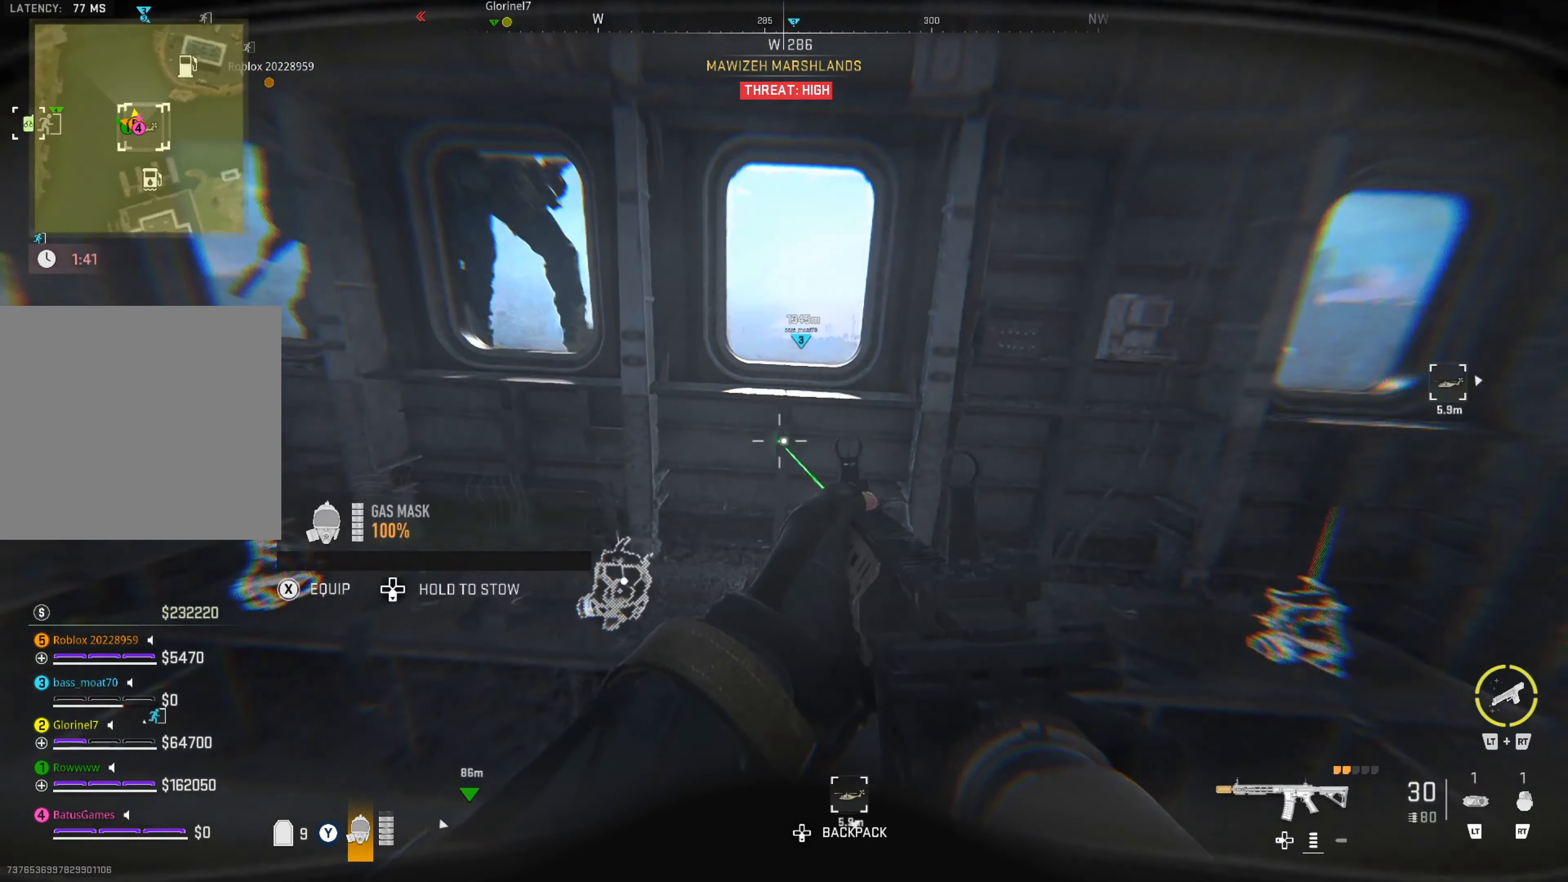
{"buttons": [], "left_stick": "center", "right_stick": "left", "events": [[100, "right_stick", "center"], [283, "right_stick", "left"]]}
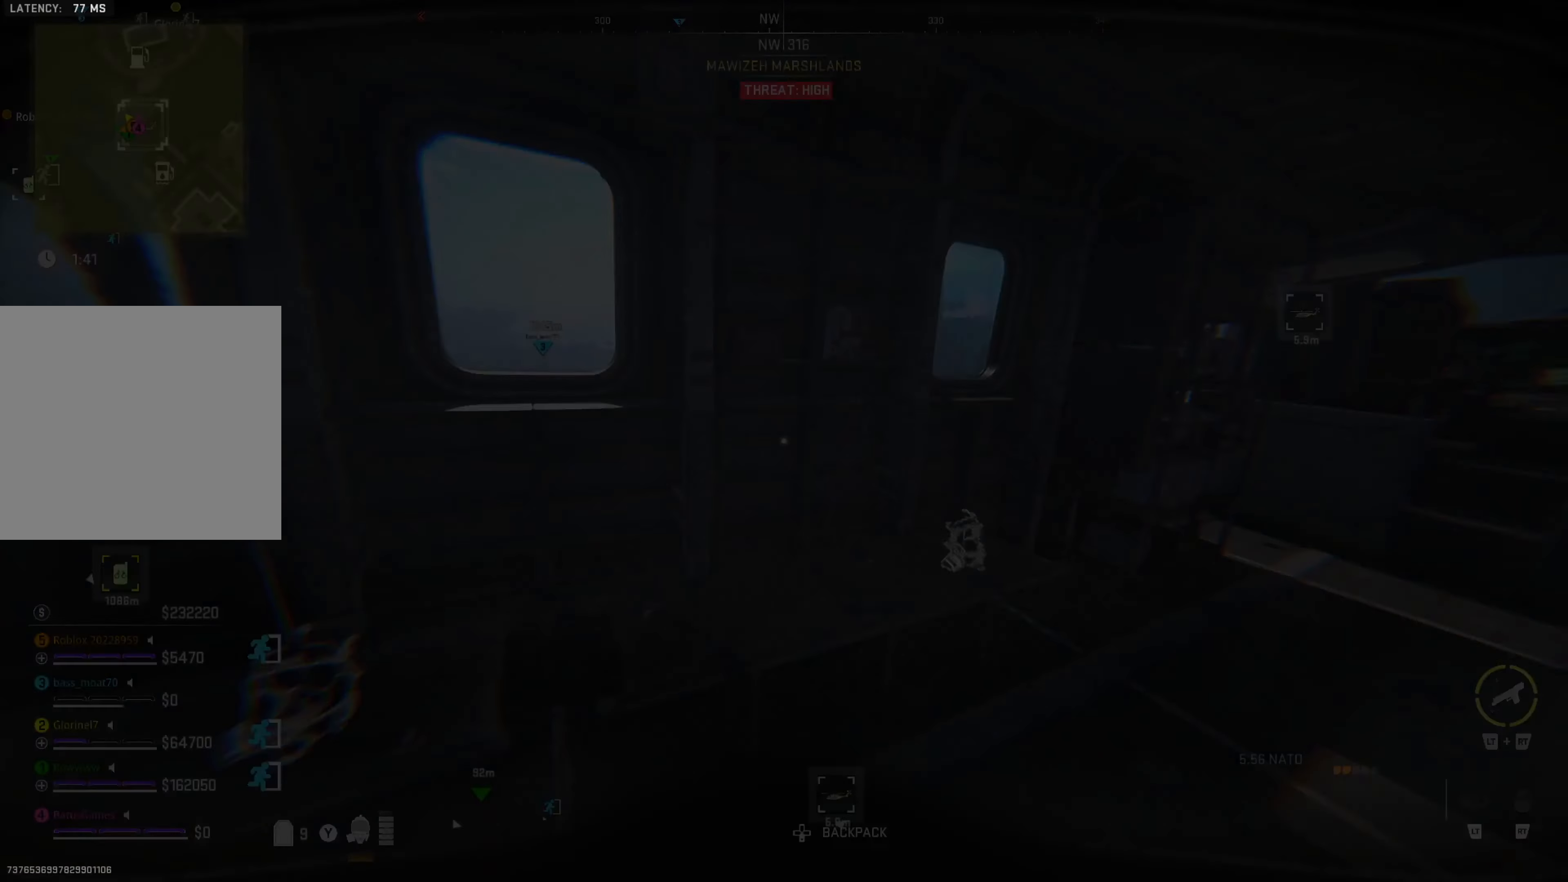
{"buttons": [], "left_stick": "center", "right_stick": "center", "events": [[17, "left_stick", "left"], [50, "right_stick", "center"], [217, "right_stick", "left"], [300, "left_stick", "center"], [350, "right_stick", "center"]]}